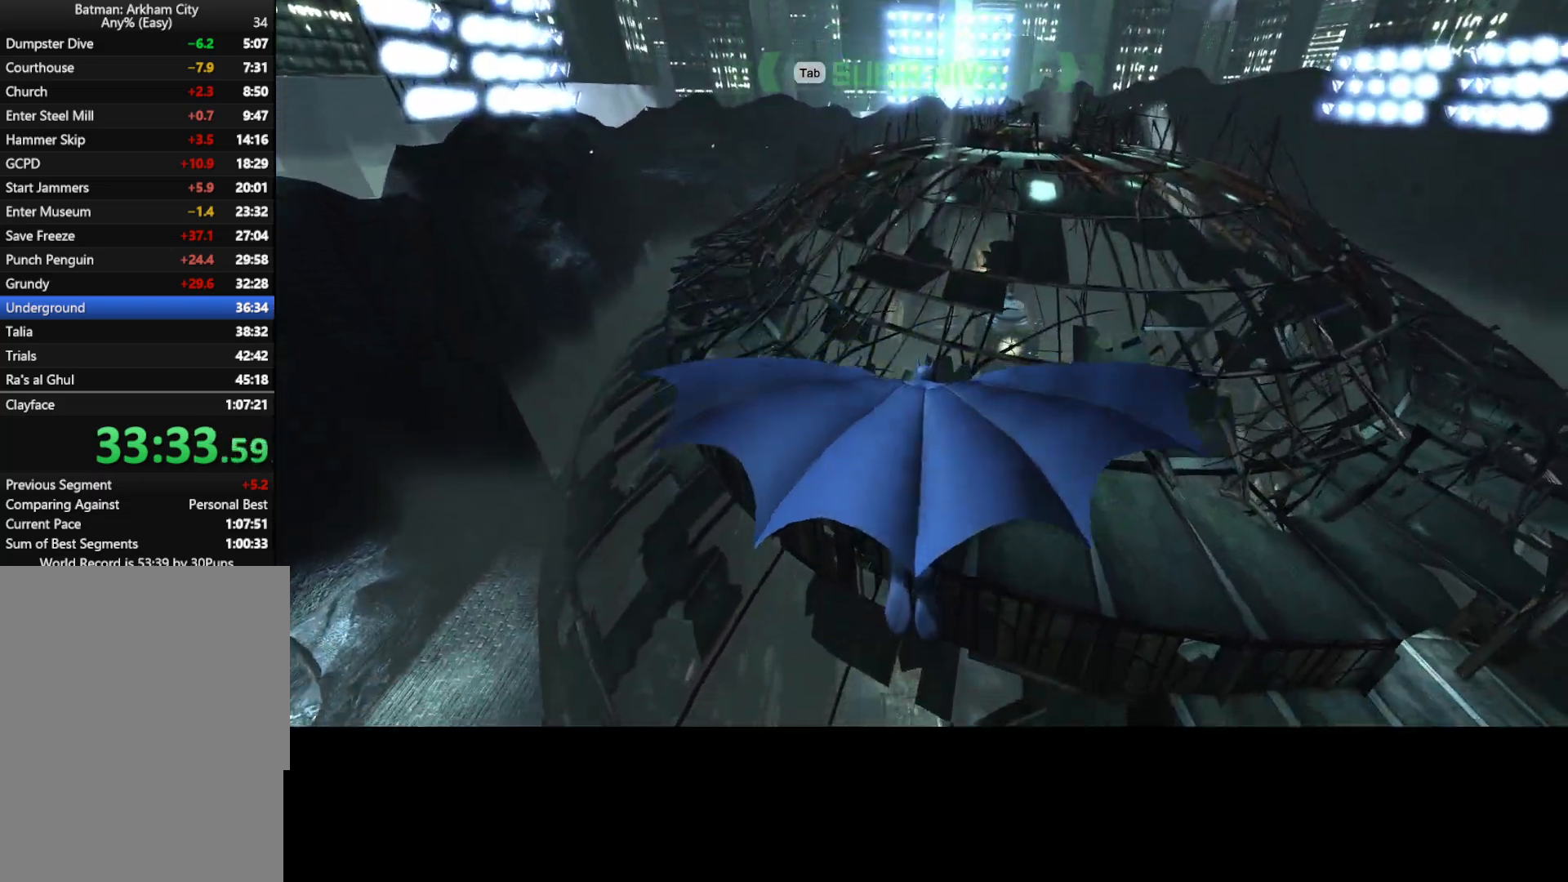
Gameplay with keyboard and mouse; each line is a JSON object with the keys and mouse buttons held at the frame after it. "events" lists presses ("down") and releases ("up") of "1", "2", "3", "4", "5", "a", "alt", "c", "caps_lock", "ctrl", "d", "e", "f", "g", "q", "r", "s", "shift", "t", "tab", "v", "w", "x", "z", "mouse_left", "mouse_wheel" and "mouse_right" between this image and that frame as [ms after this image, input, new state], when the widget could be followed in between. "mouse_left", "mouse_wheel", "mouse_right" = the "left", "wheel", "right" buttons of the "mouse" list. No other keys are recorded. "wheel" means that the mouse wheel is clicked or scrolled. Not read: mouse_move.
{"keys": ["ctrl", "w"], "mouse": [], "events": [[167, "ctrl", "down"]]}
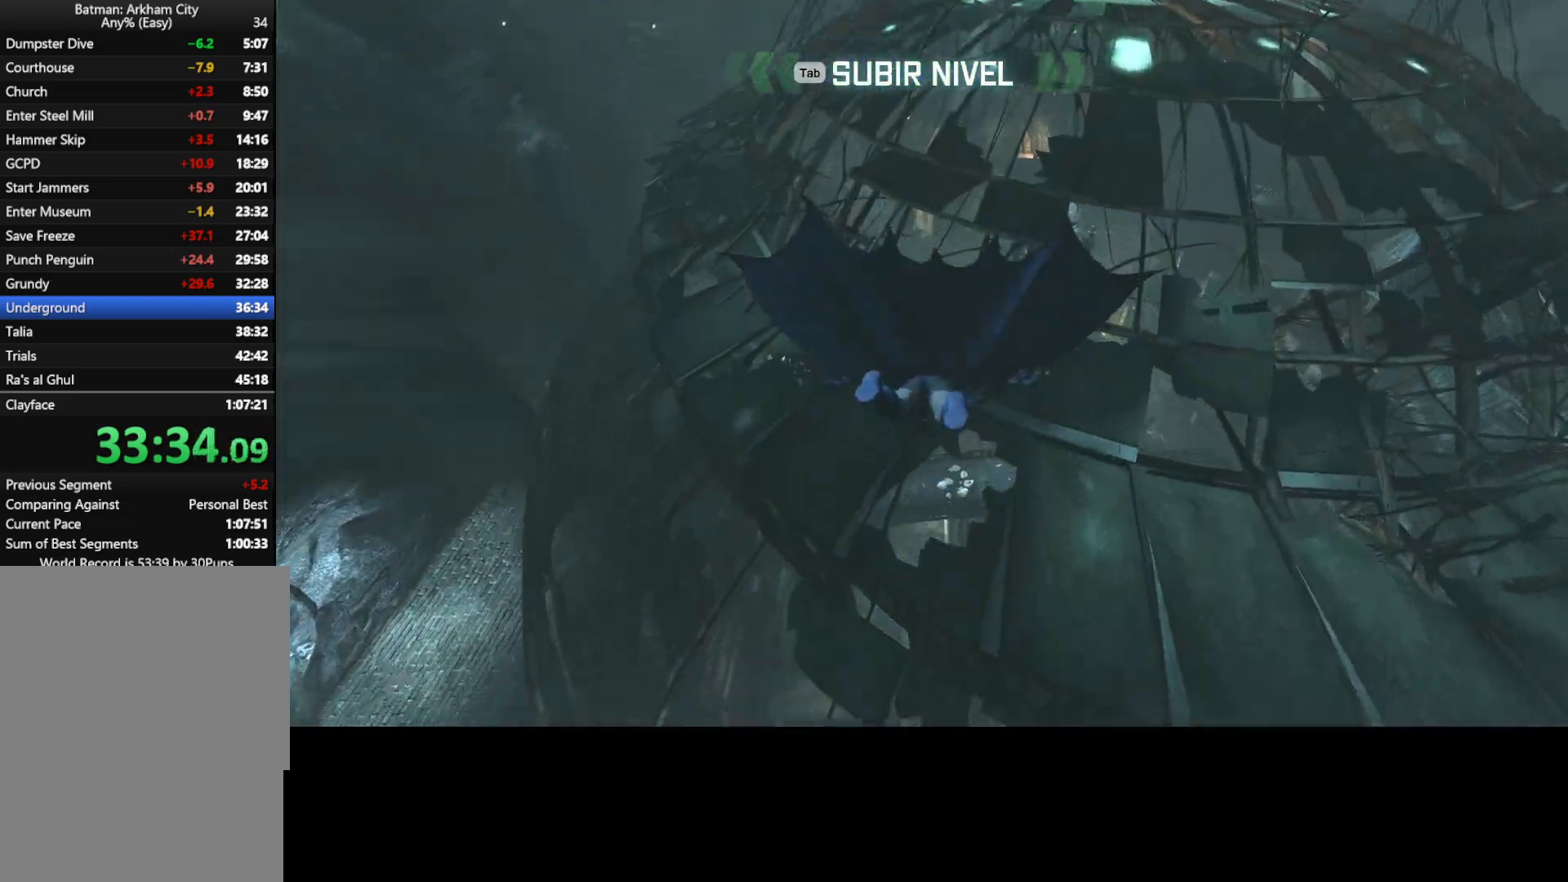
{"keys": ["ctrl", "w"], "mouse": [], "events": []}
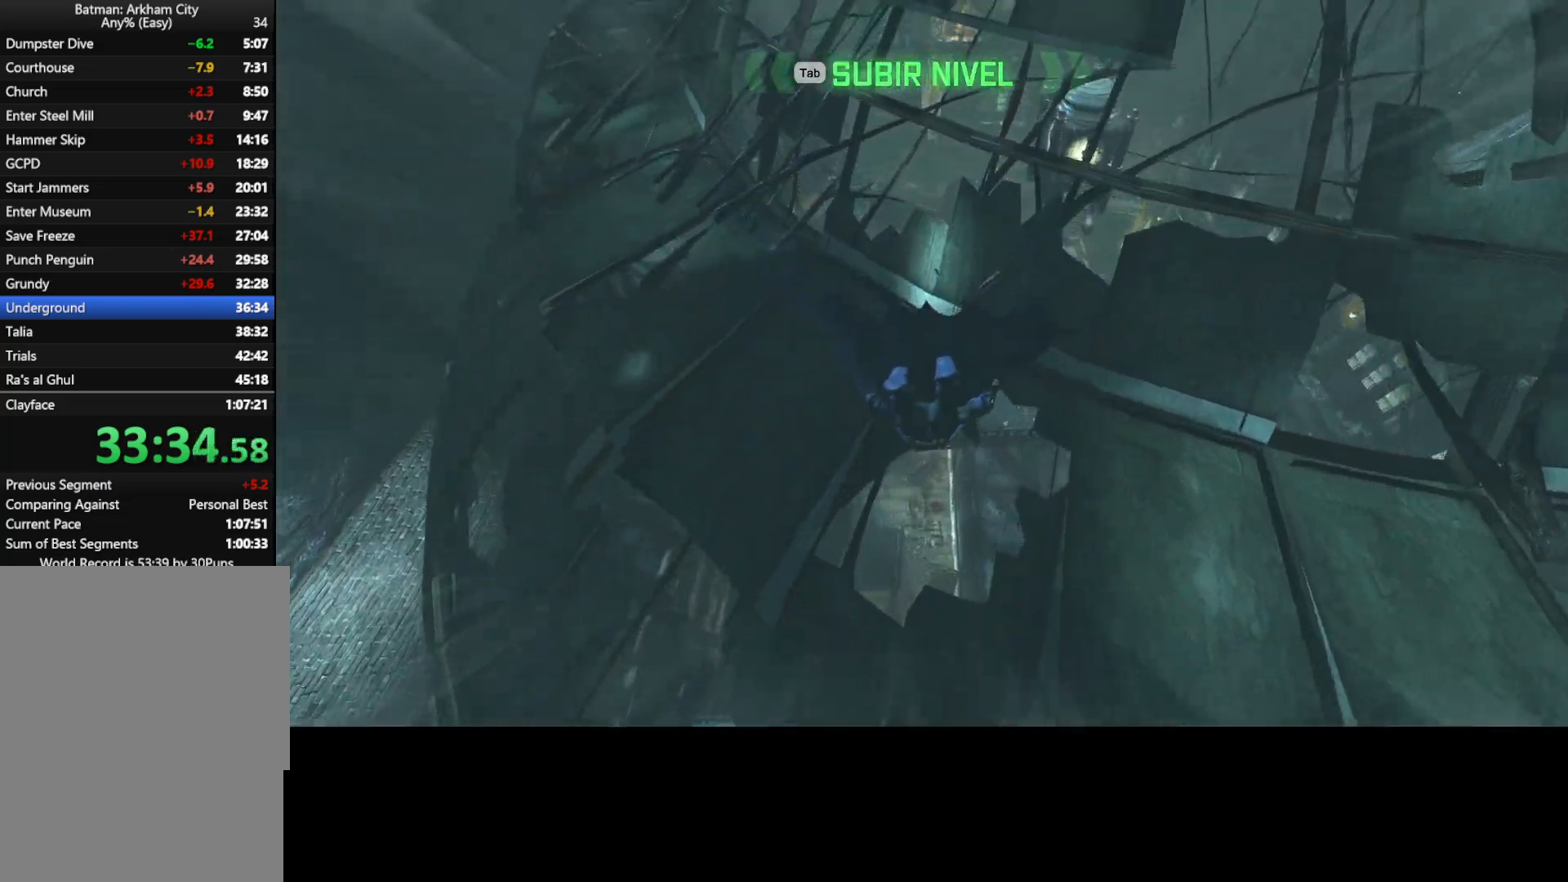
{"keys": ["w"], "mouse": [], "events": [[117, "ctrl", "up"]]}
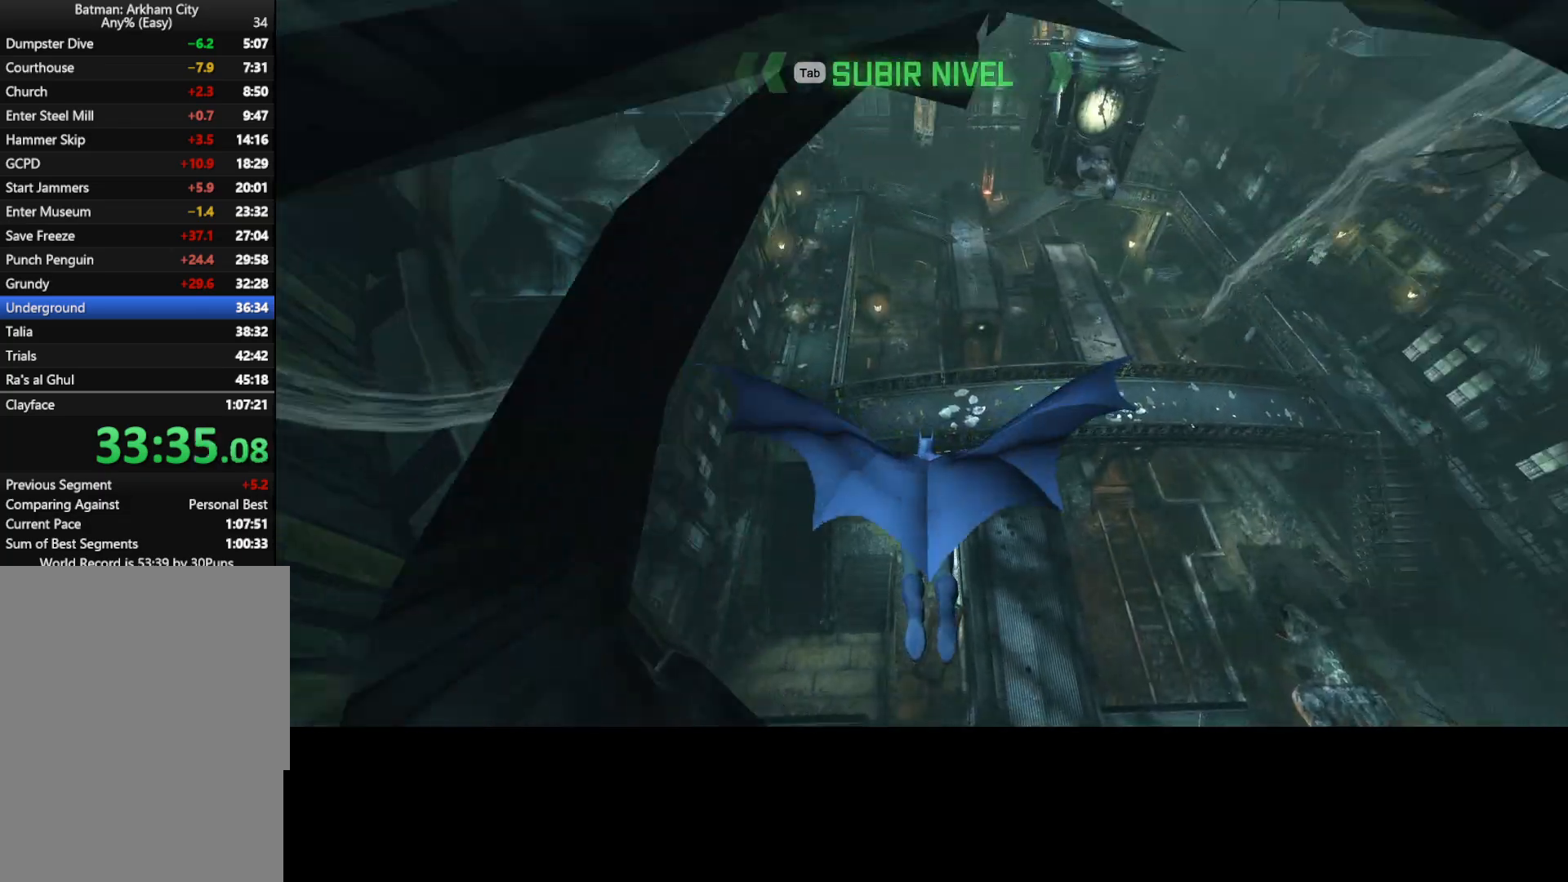
{"keys": ["ctrl", "w"], "mouse": [], "events": [[500, "ctrl", "down"]]}
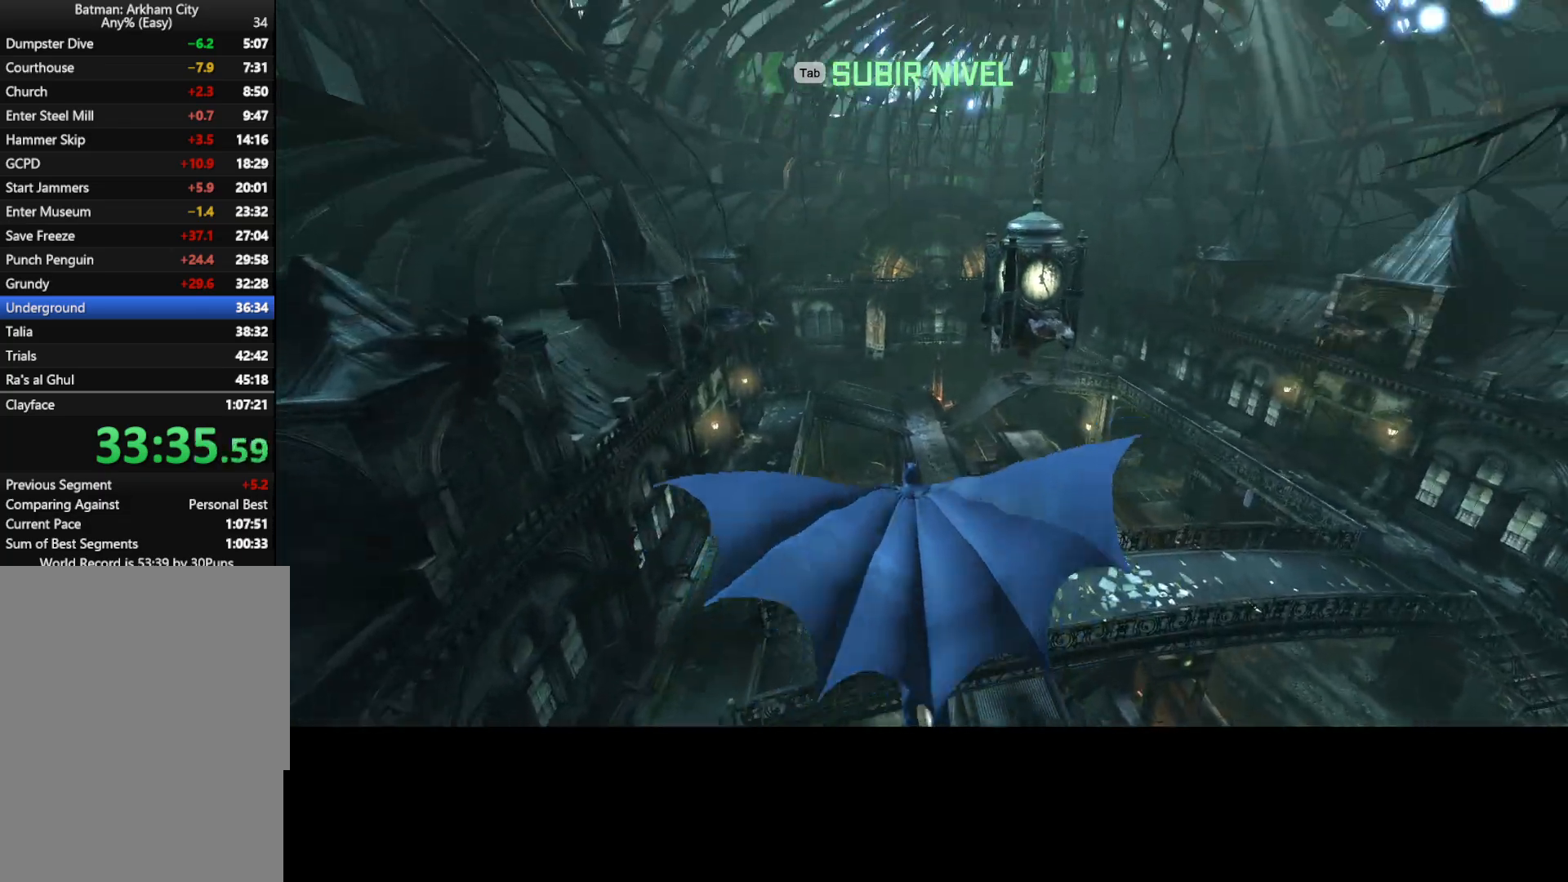
{"keys": ["w"], "mouse": [], "events": [[50, "ctrl", "up"]]}
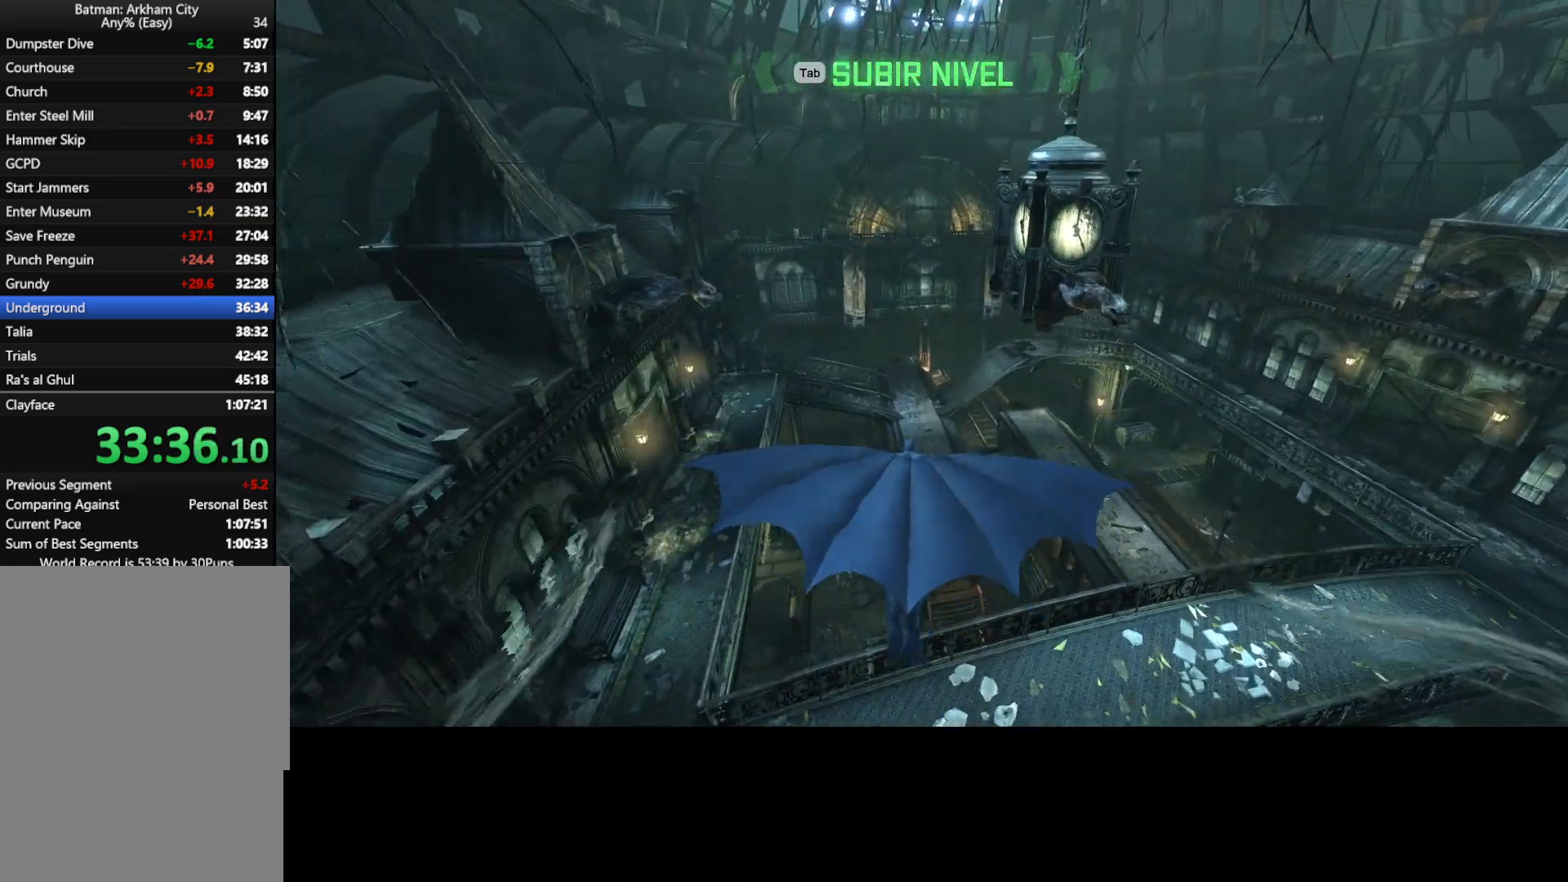
{"keys": ["w"], "mouse": [], "events": []}
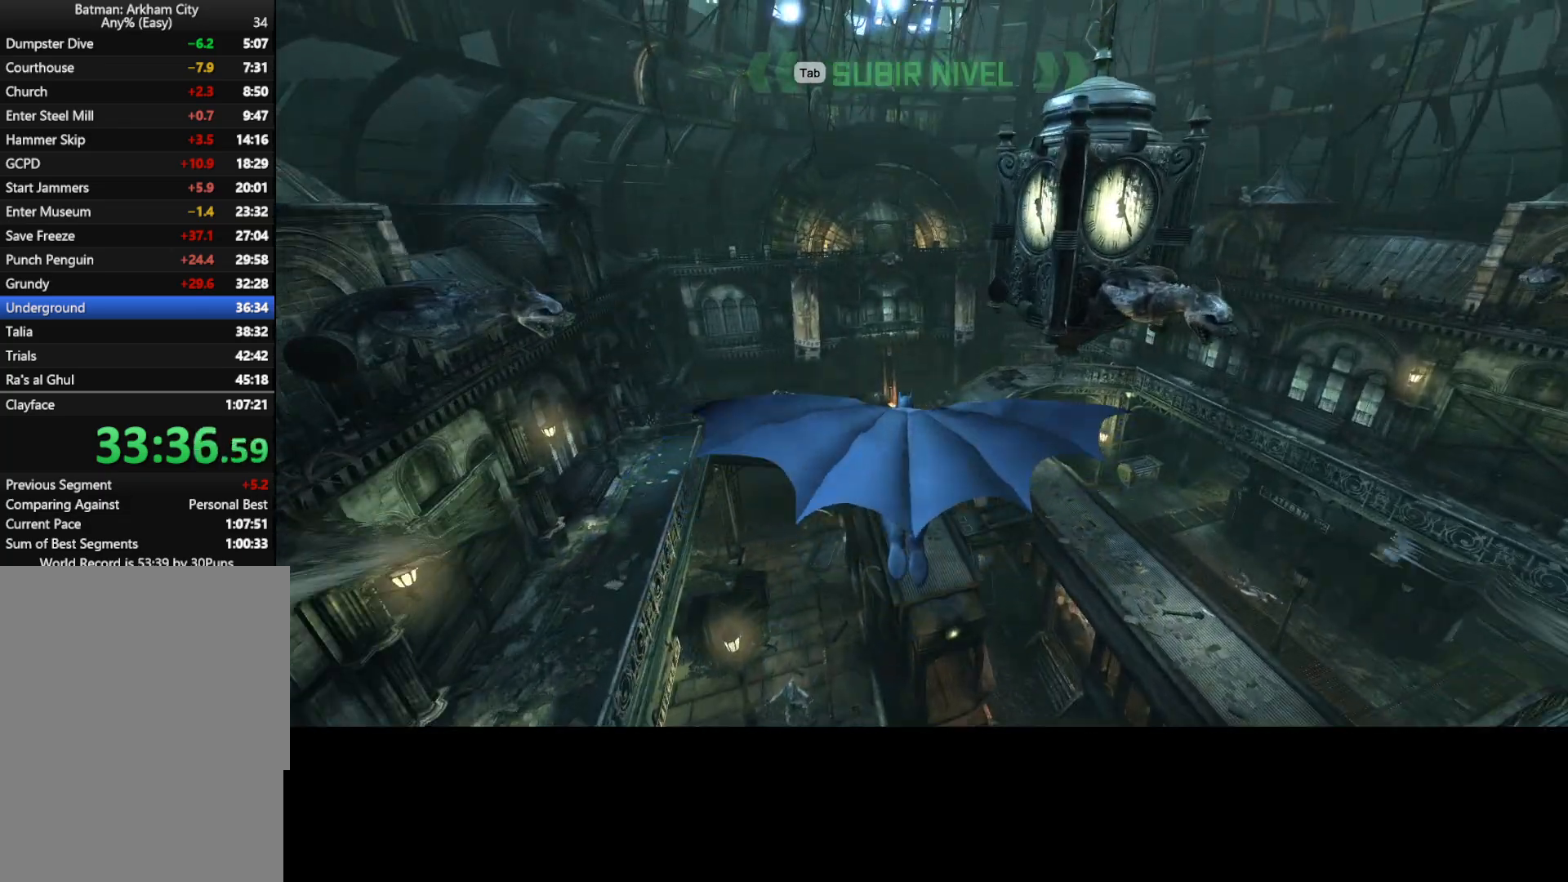
{"keys": ["w"], "mouse": [], "events": []}
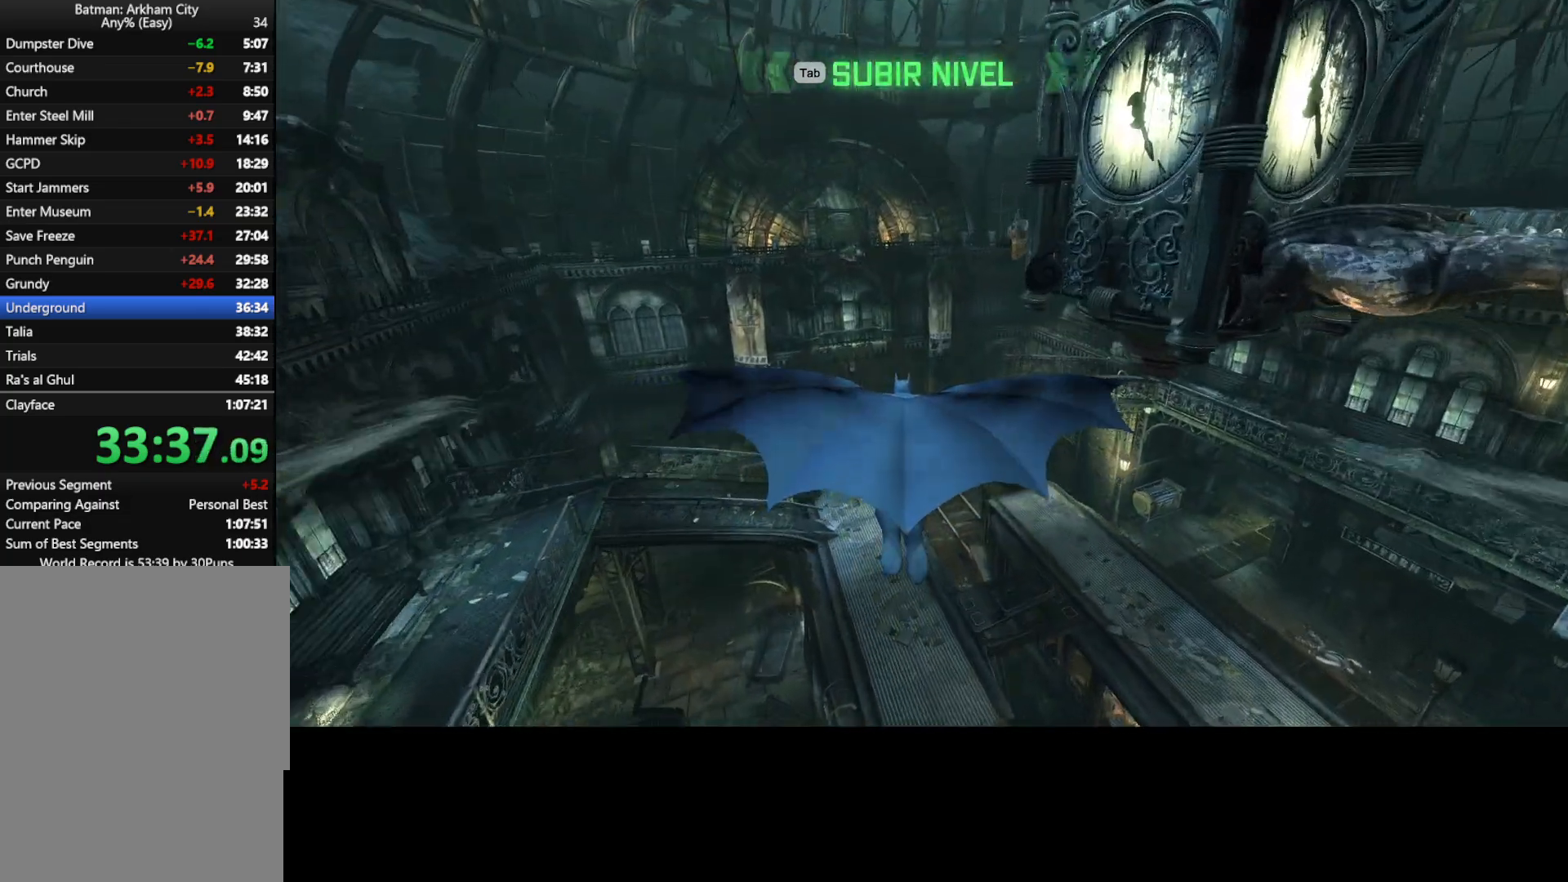
{"keys": ["w"], "mouse": [], "events": []}
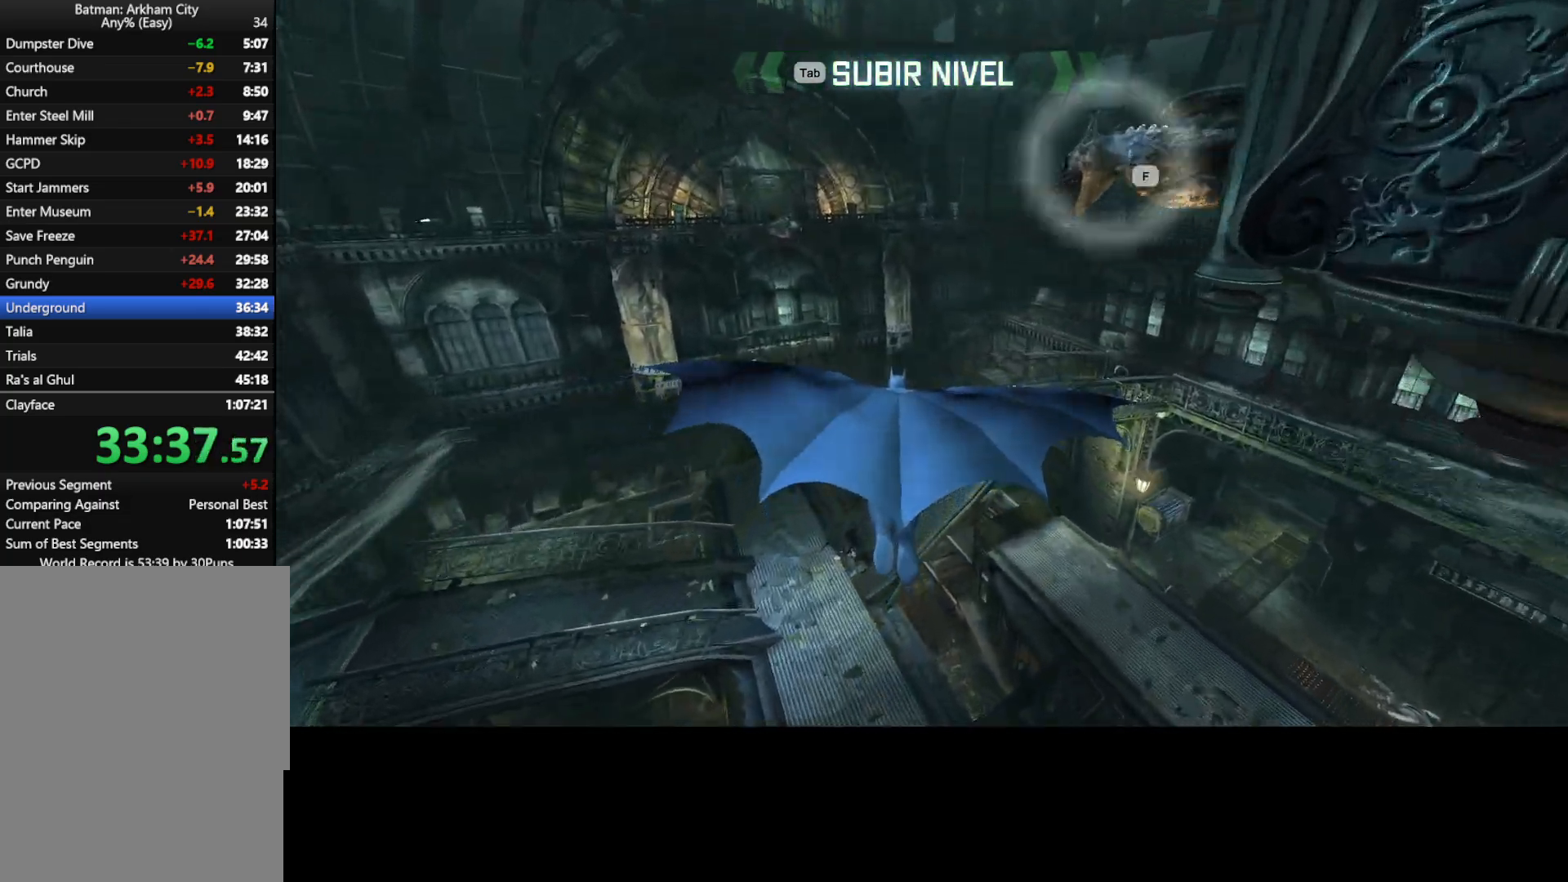
{"keys": ["w"], "mouse": [], "events": []}
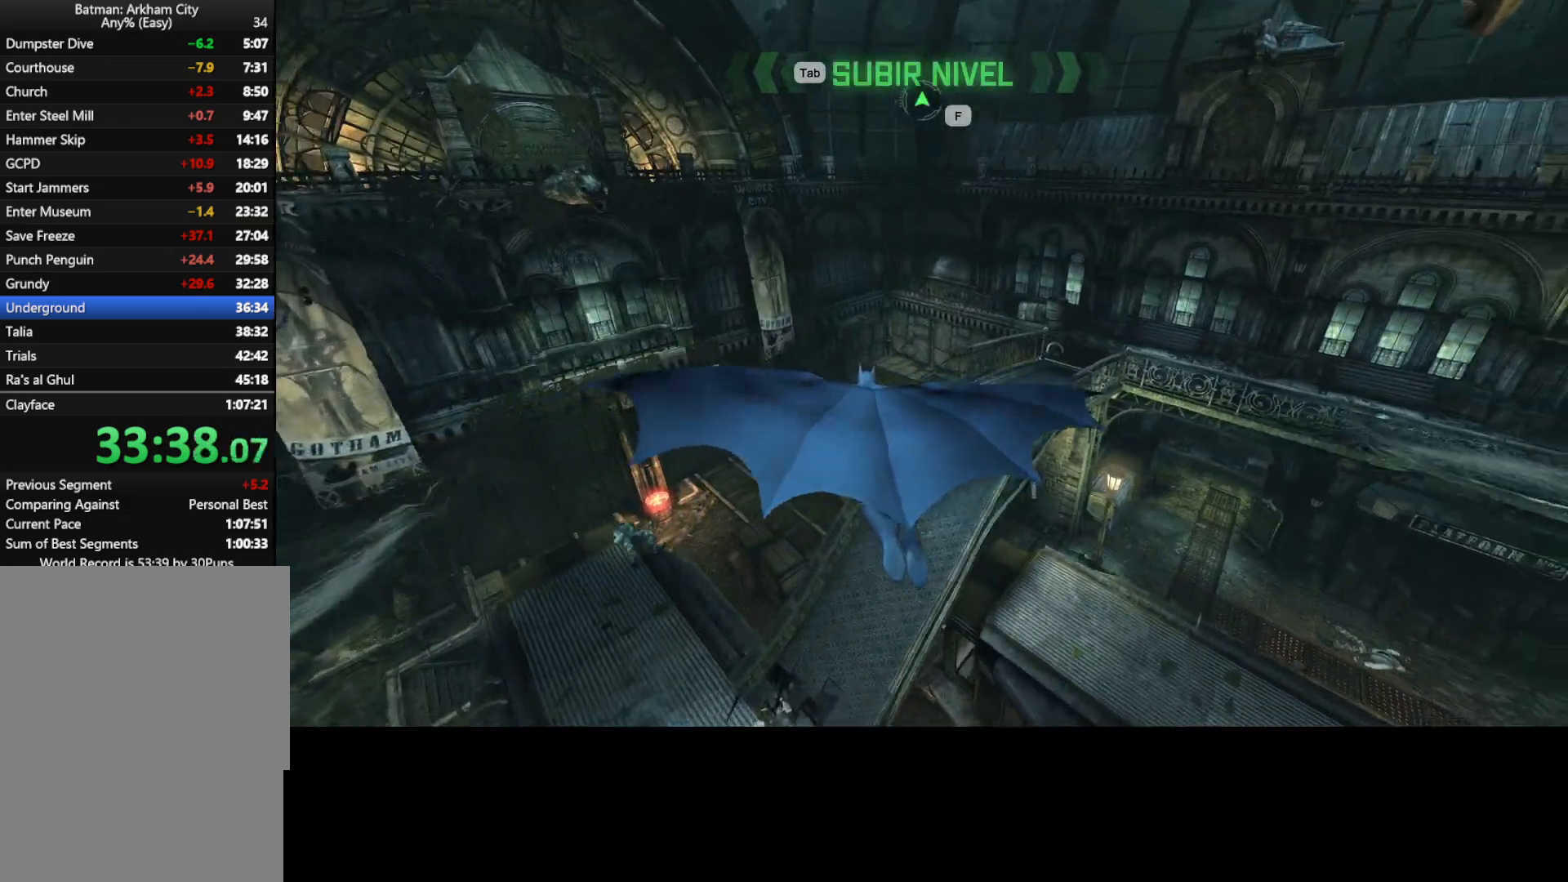
{"keys": ["w"], "mouse": [], "events": []}
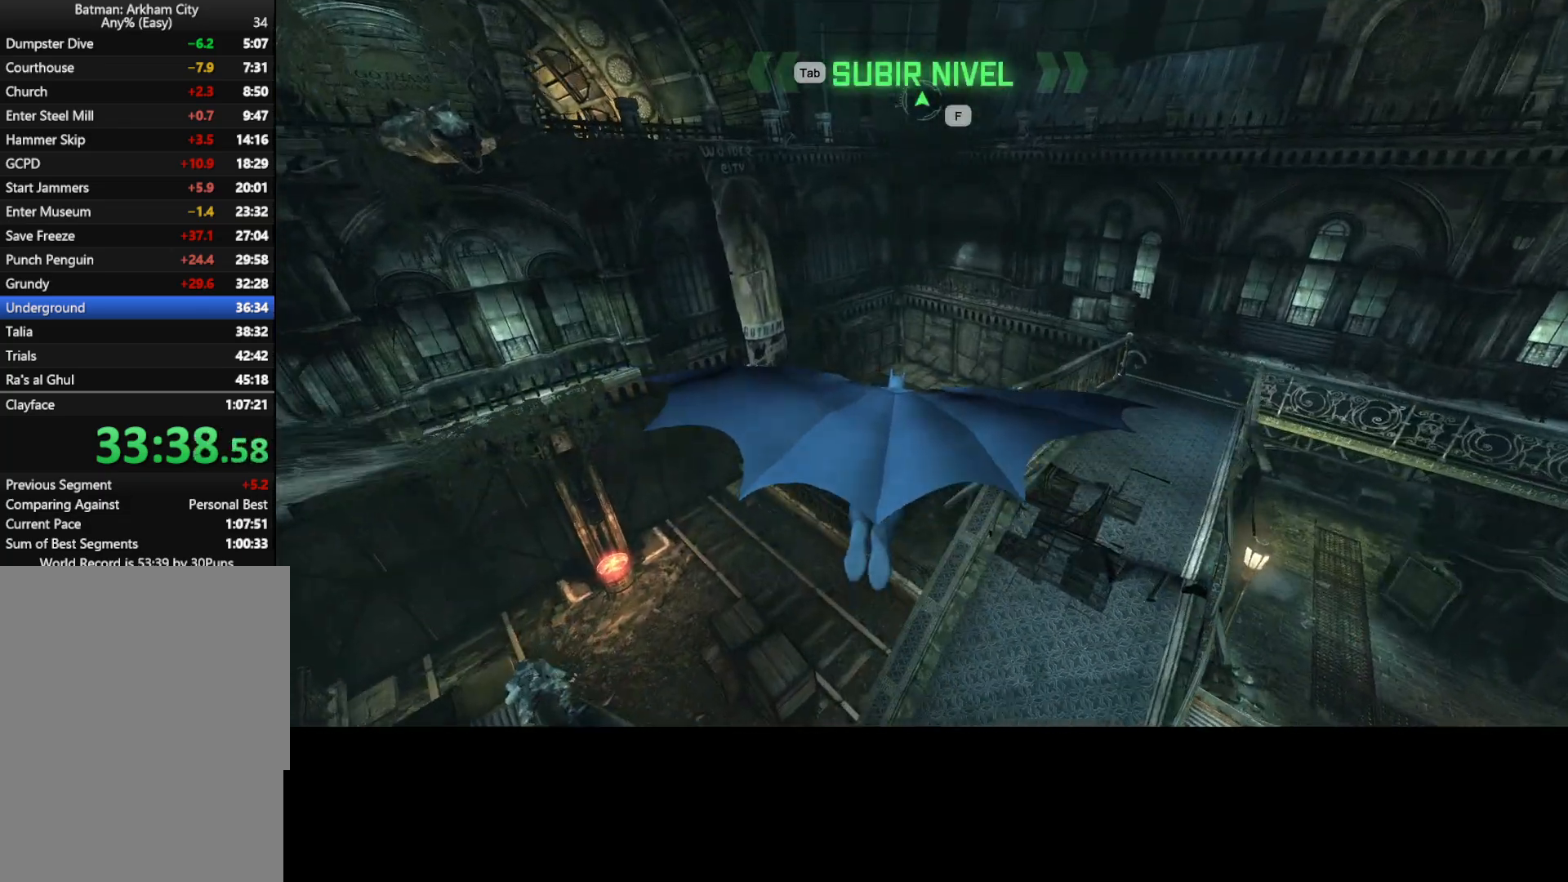
{"keys": ["w"], "mouse": [], "events": []}
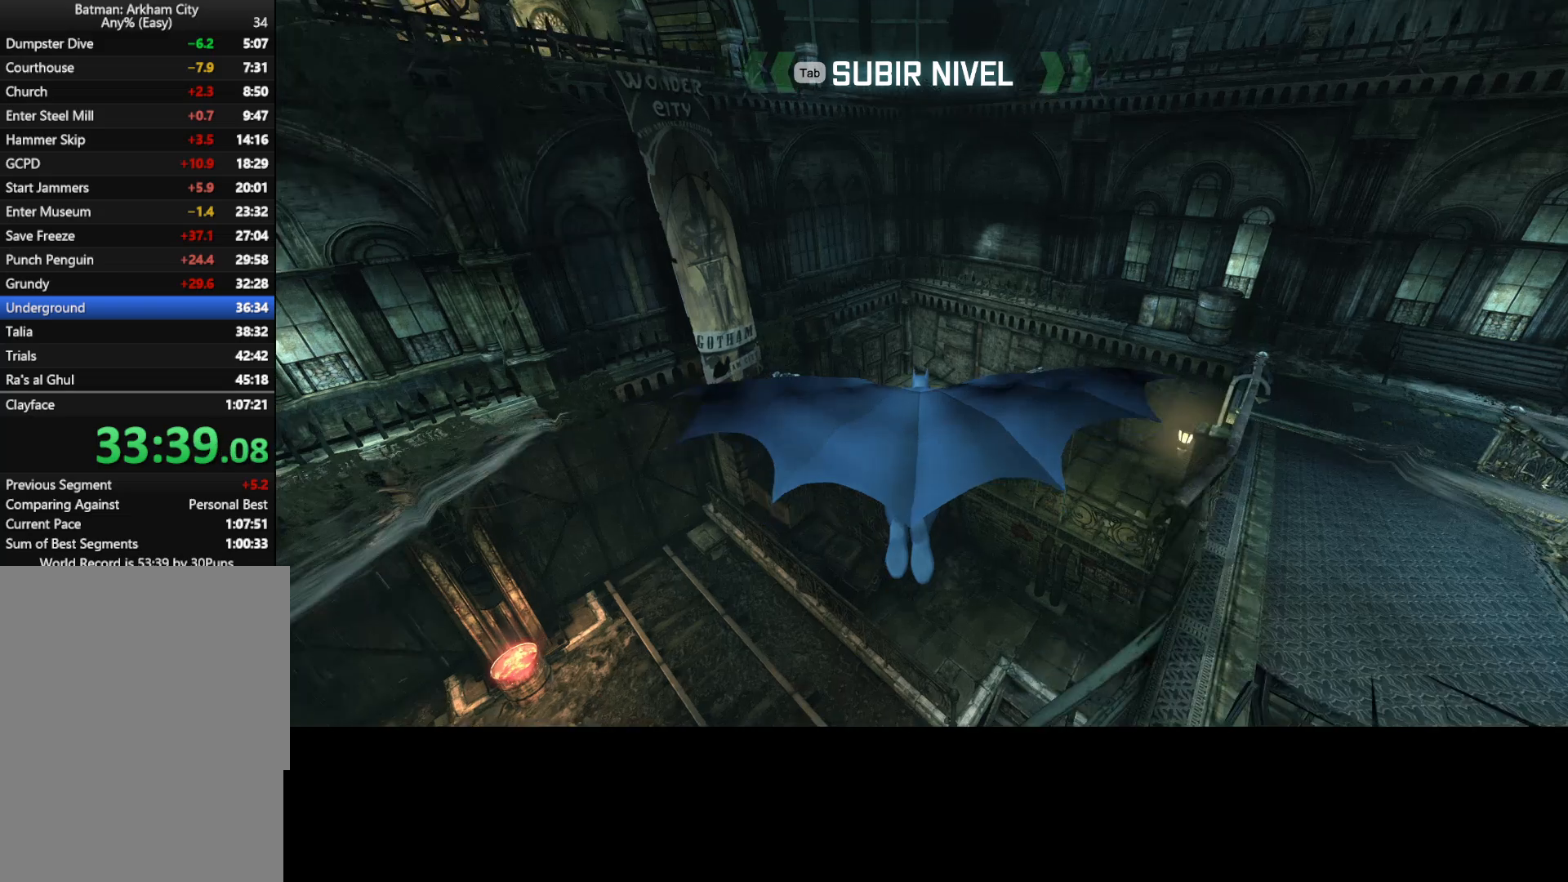
{"keys": ["w"], "mouse": [], "events": []}
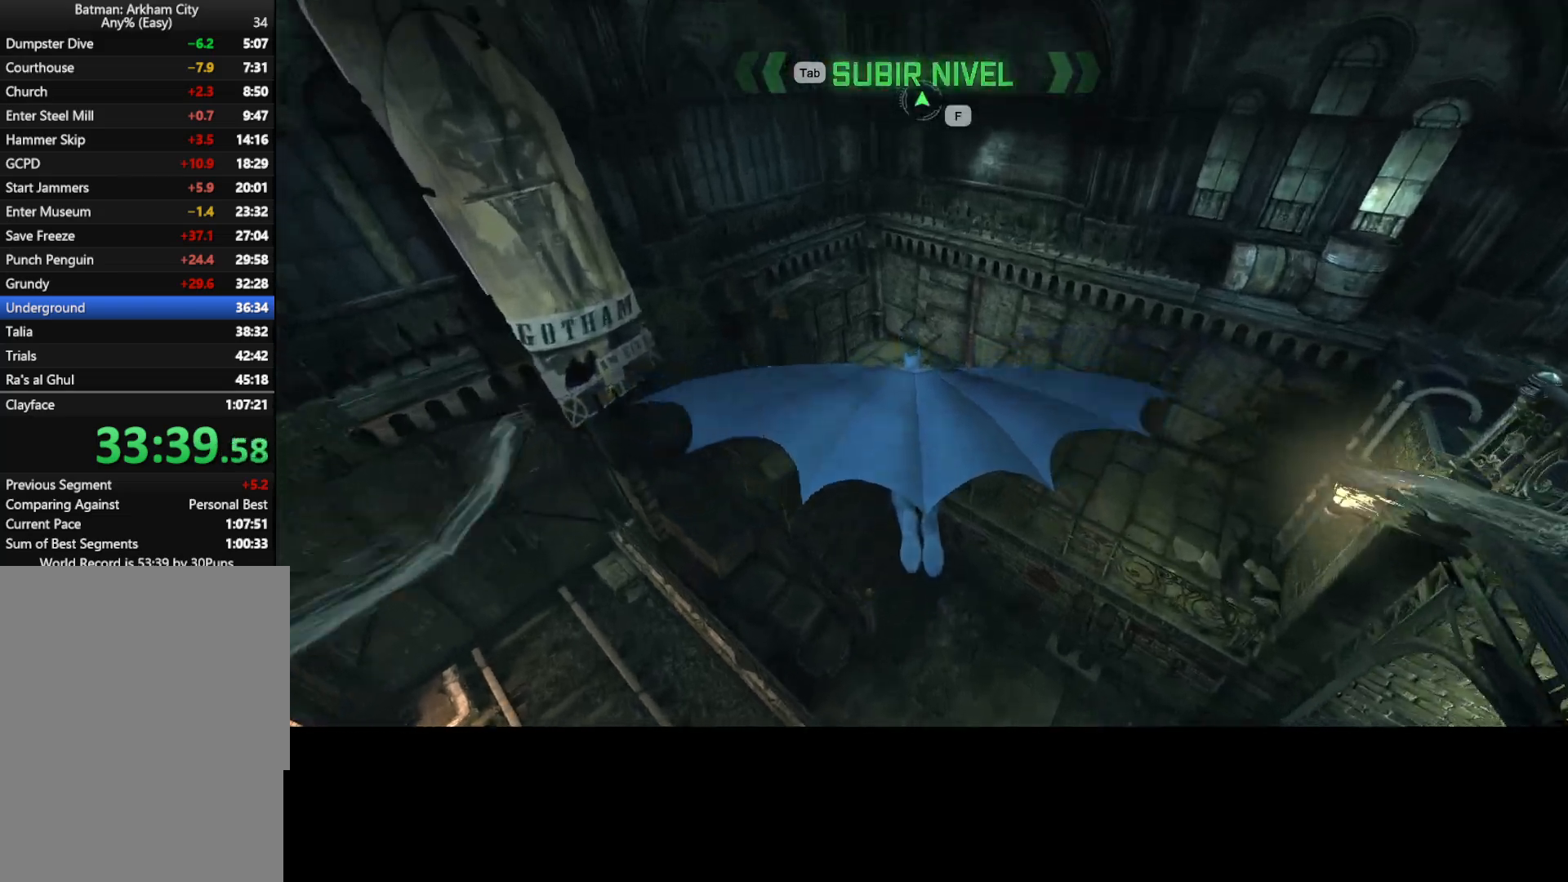
{"keys": ["w"], "mouse": [], "events": []}
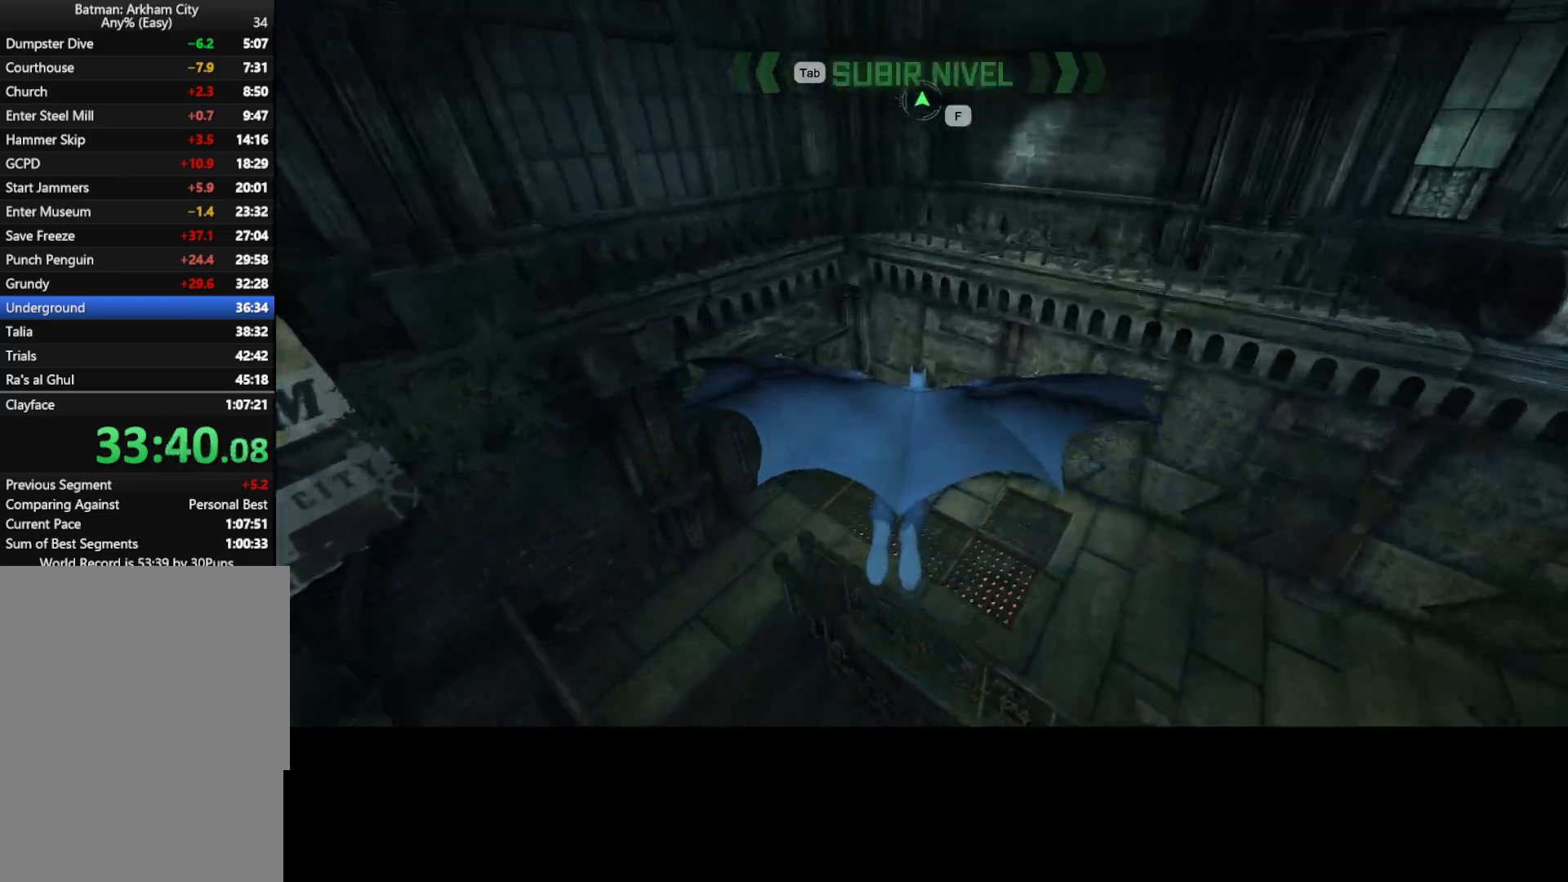
{"keys": ["w"], "mouse": [], "events": []}
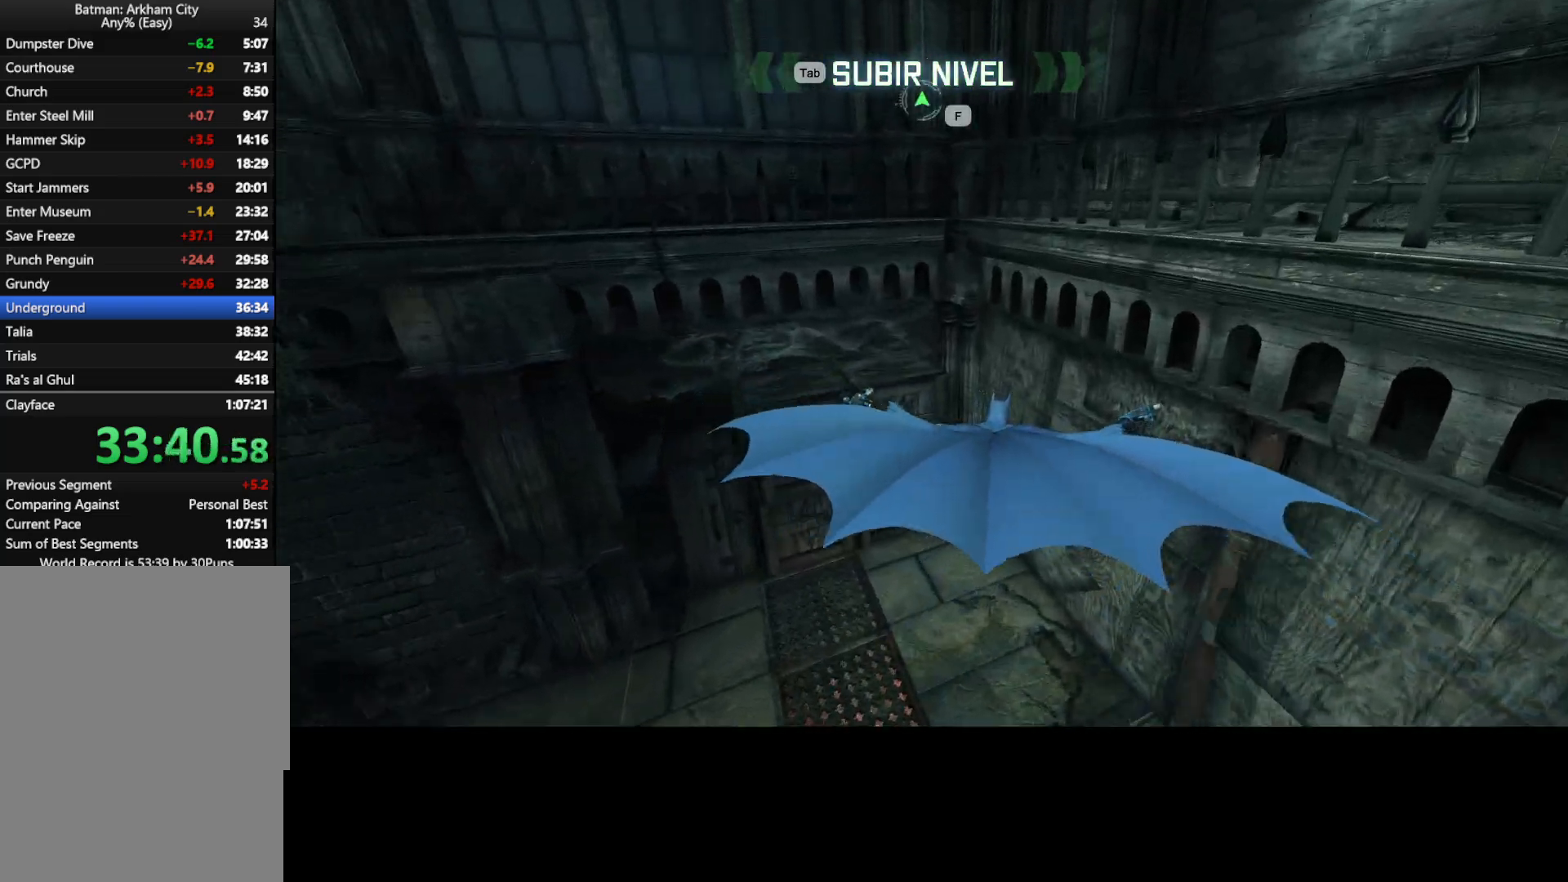
{"keys": ["w"], "mouse": [], "events": []}
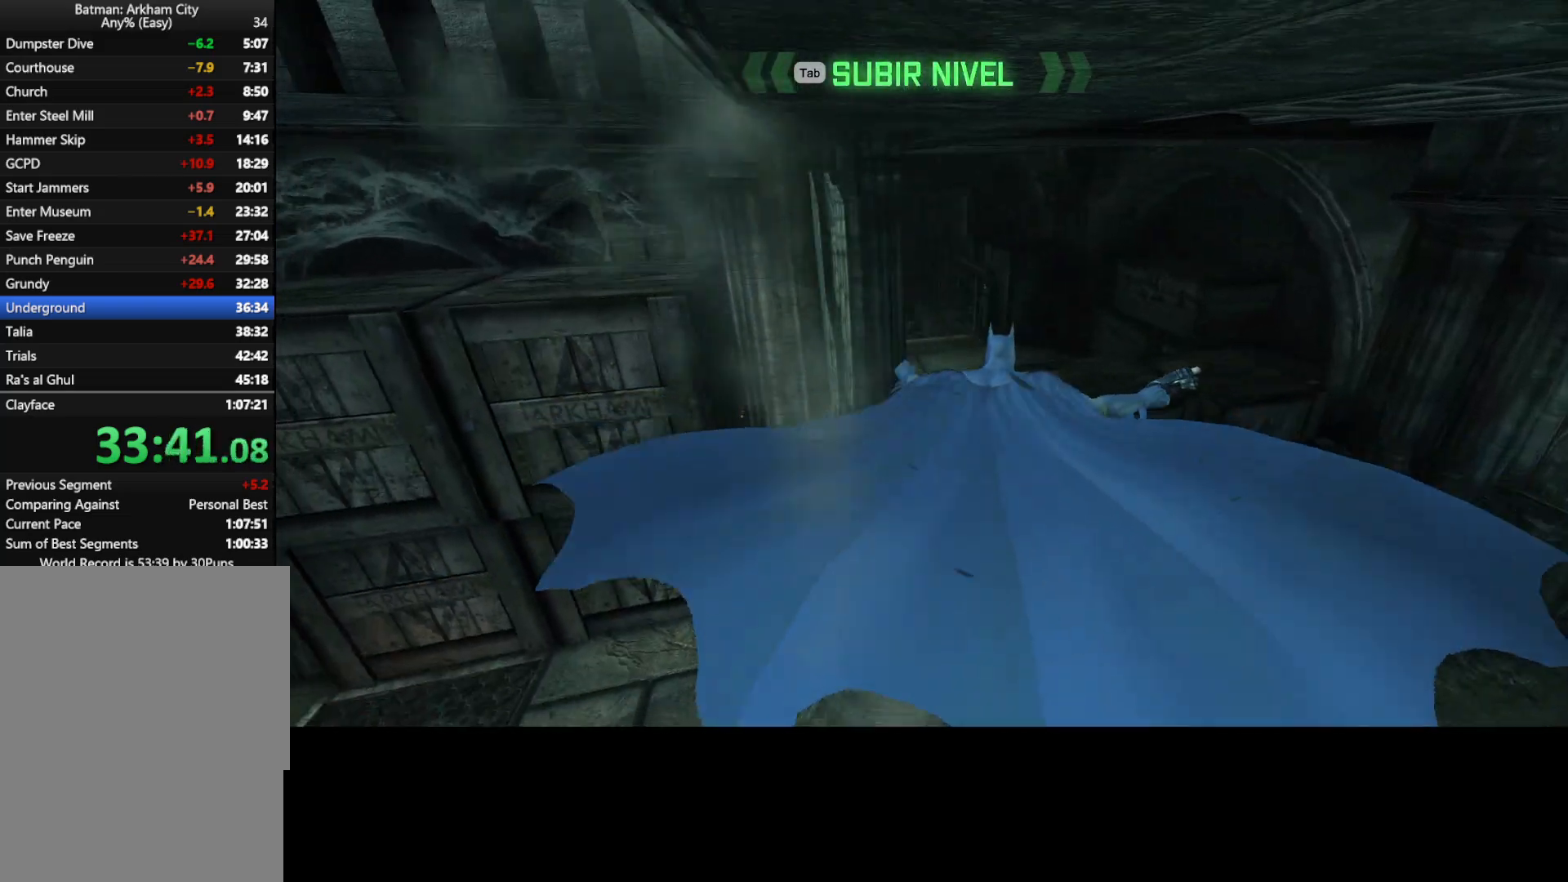
{"keys": ["w"], "mouse": [], "events": []}
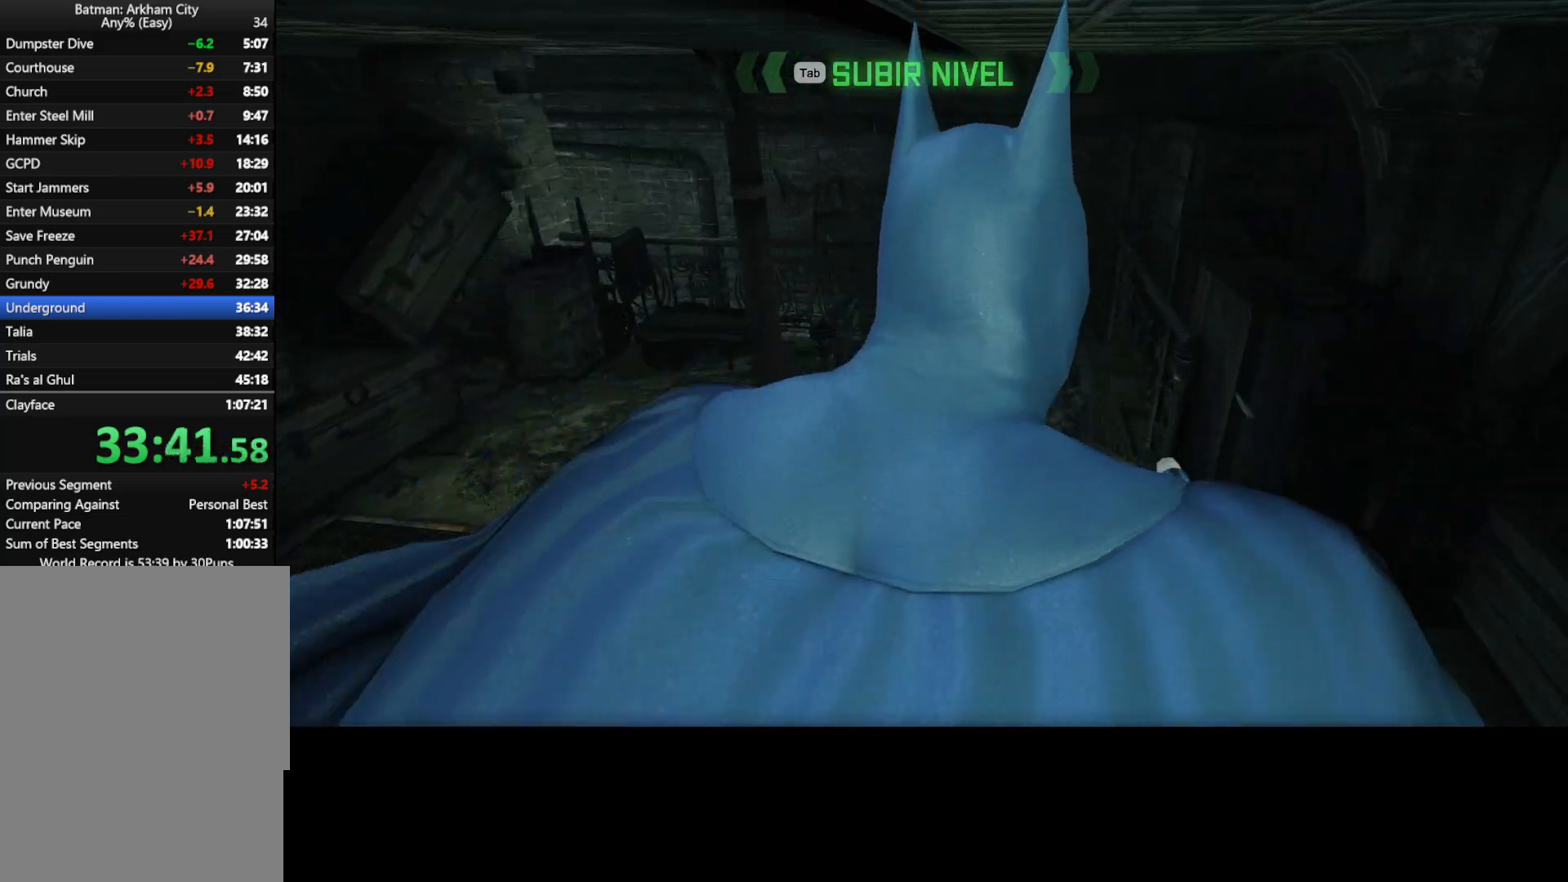
{"keys": ["w"], "mouse": [], "events": [[283, "a", "down"], [383, "a", "up"]]}
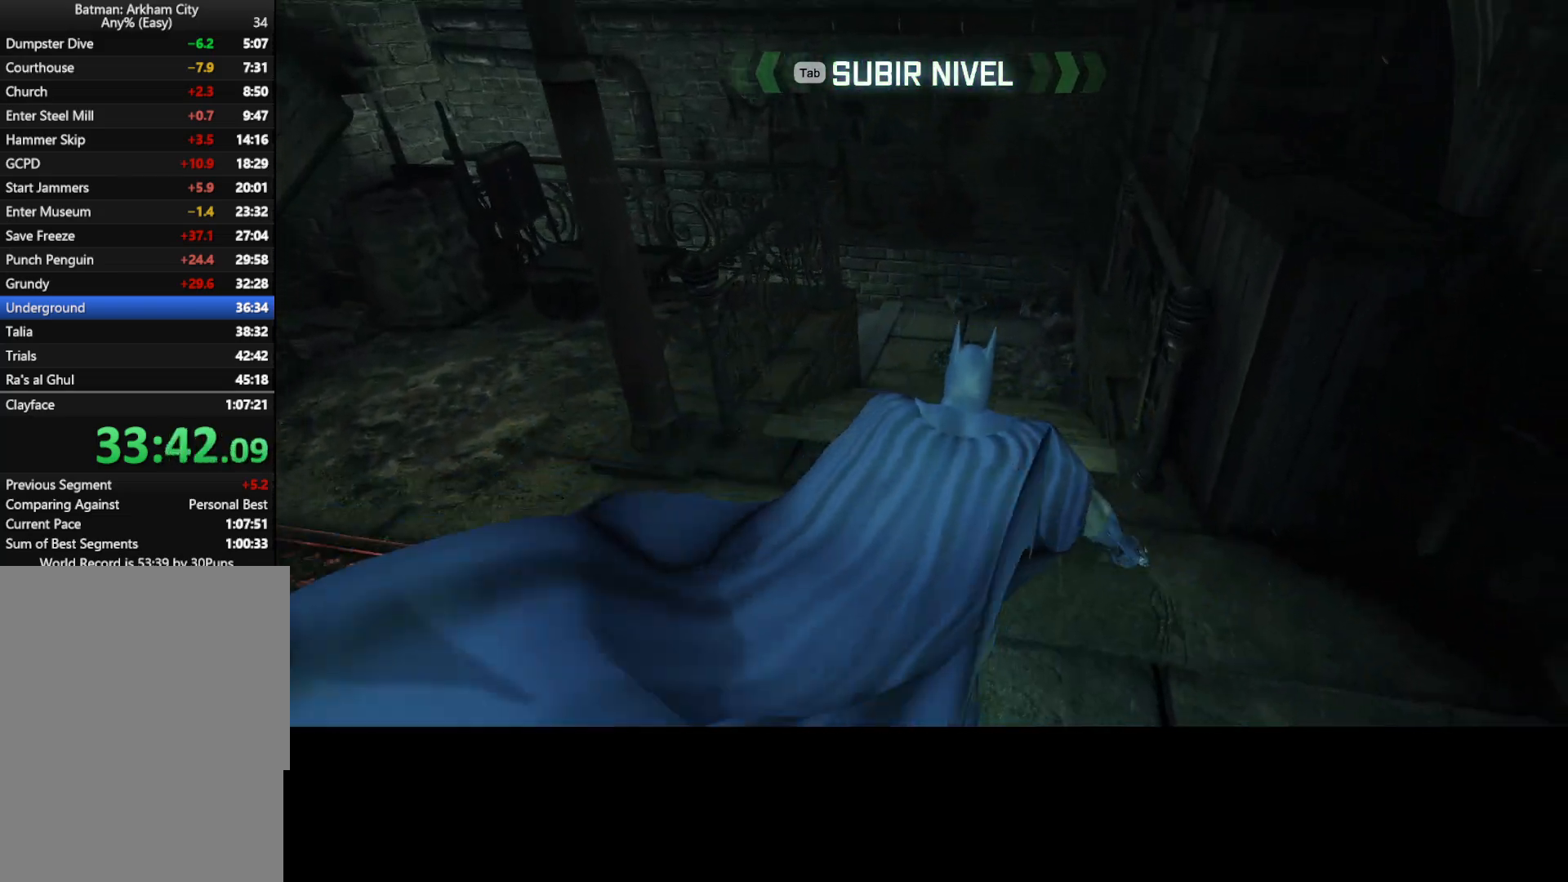
{"keys": ["w"], "mouse": [], "events": [[300, "a", "down"], [400, "a", "up"]]}
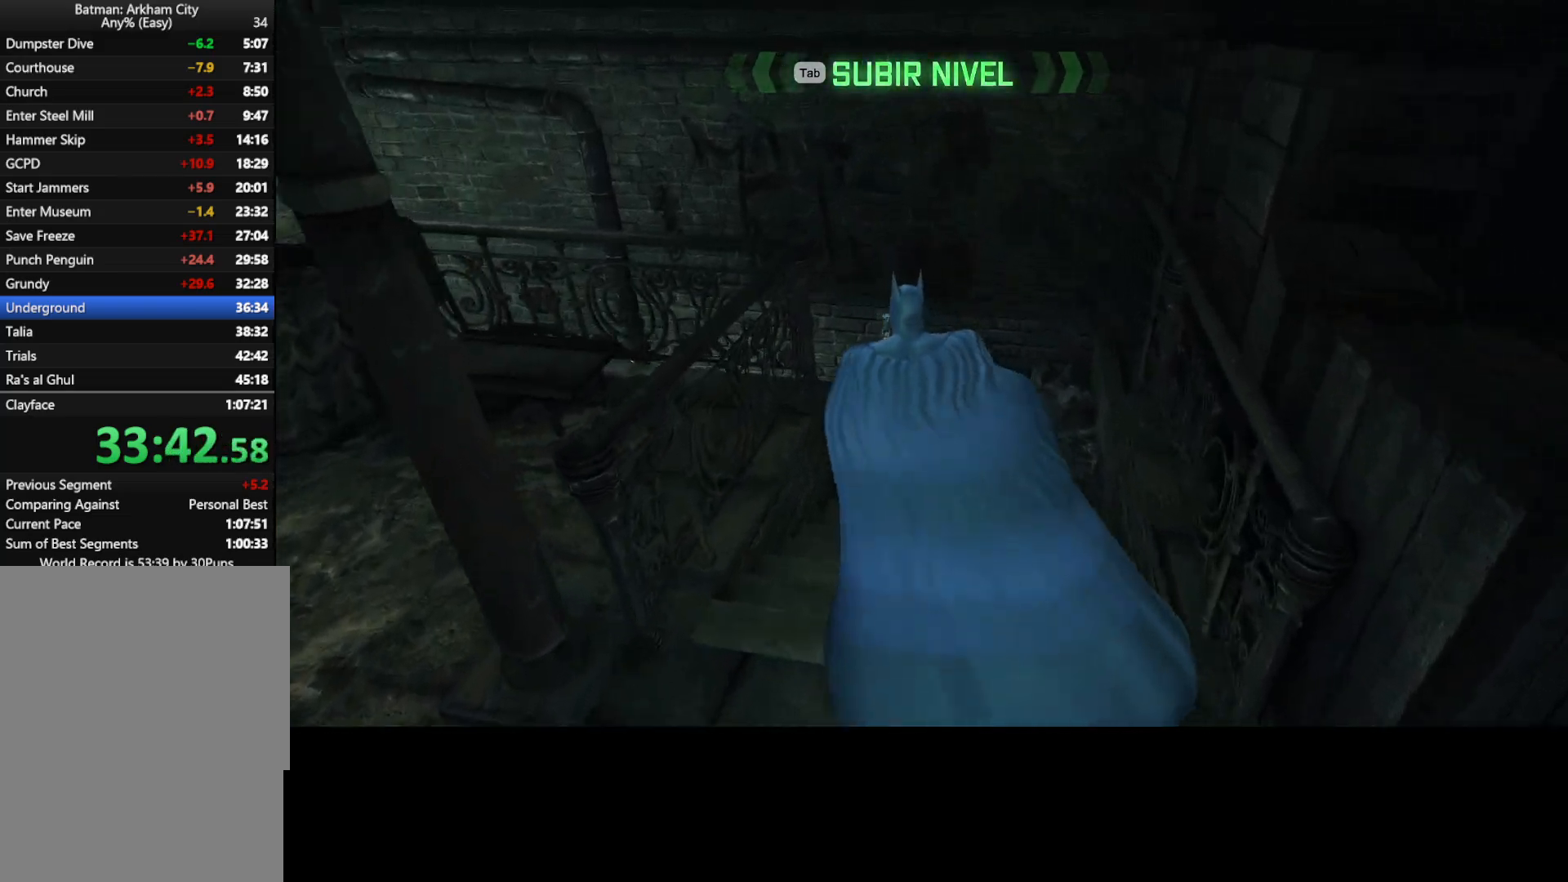
{"keys": ["w"], "mouse": [], "events": []}
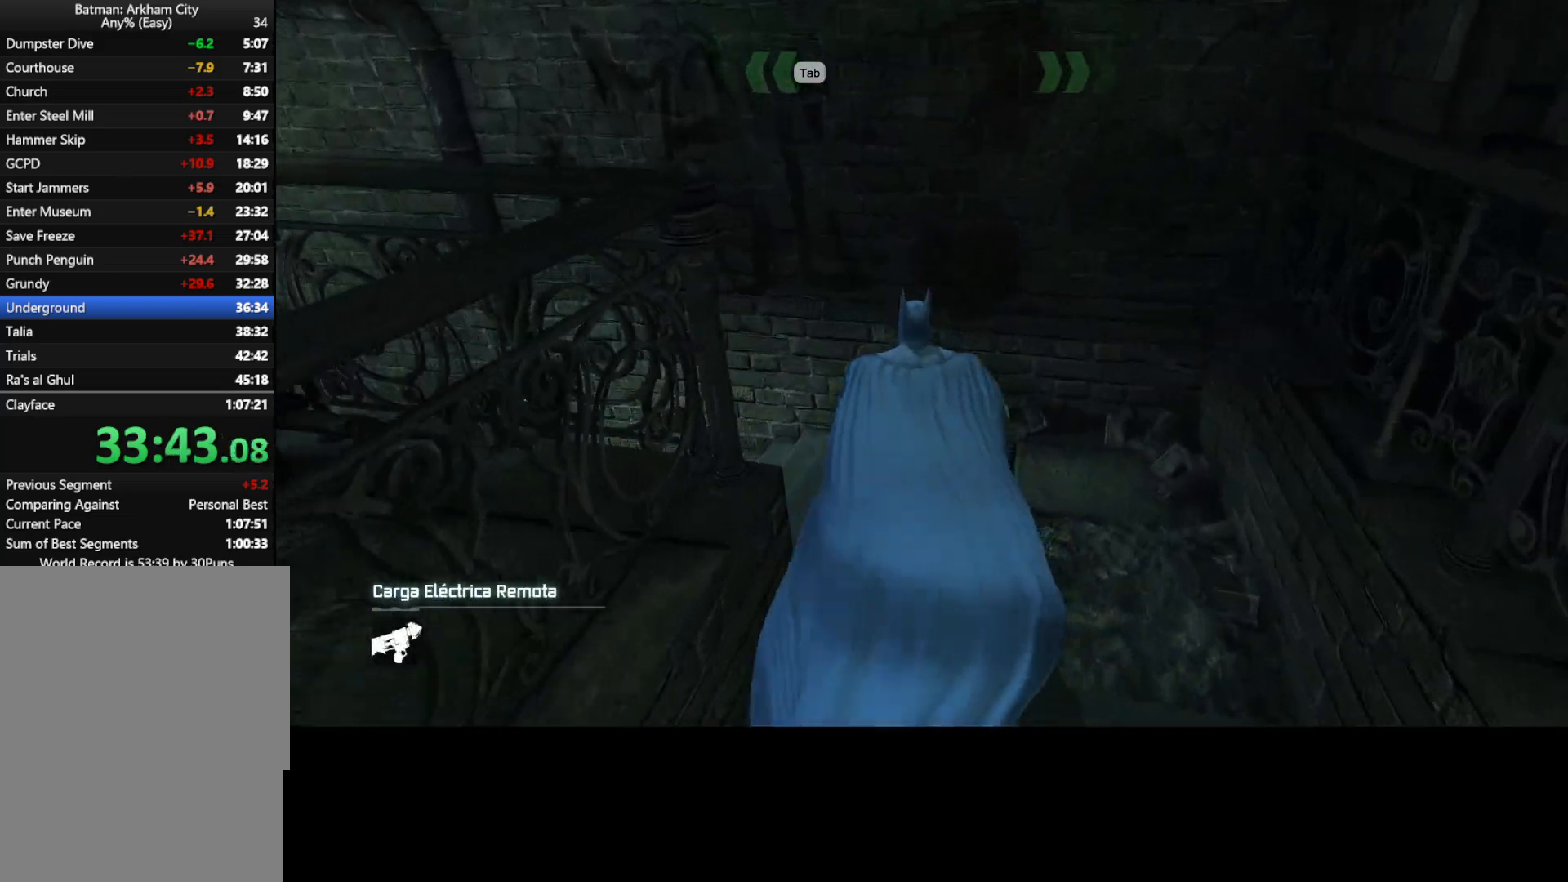
{"keys": [], "mouse": [], "events": [[283, "w", "up"]]}
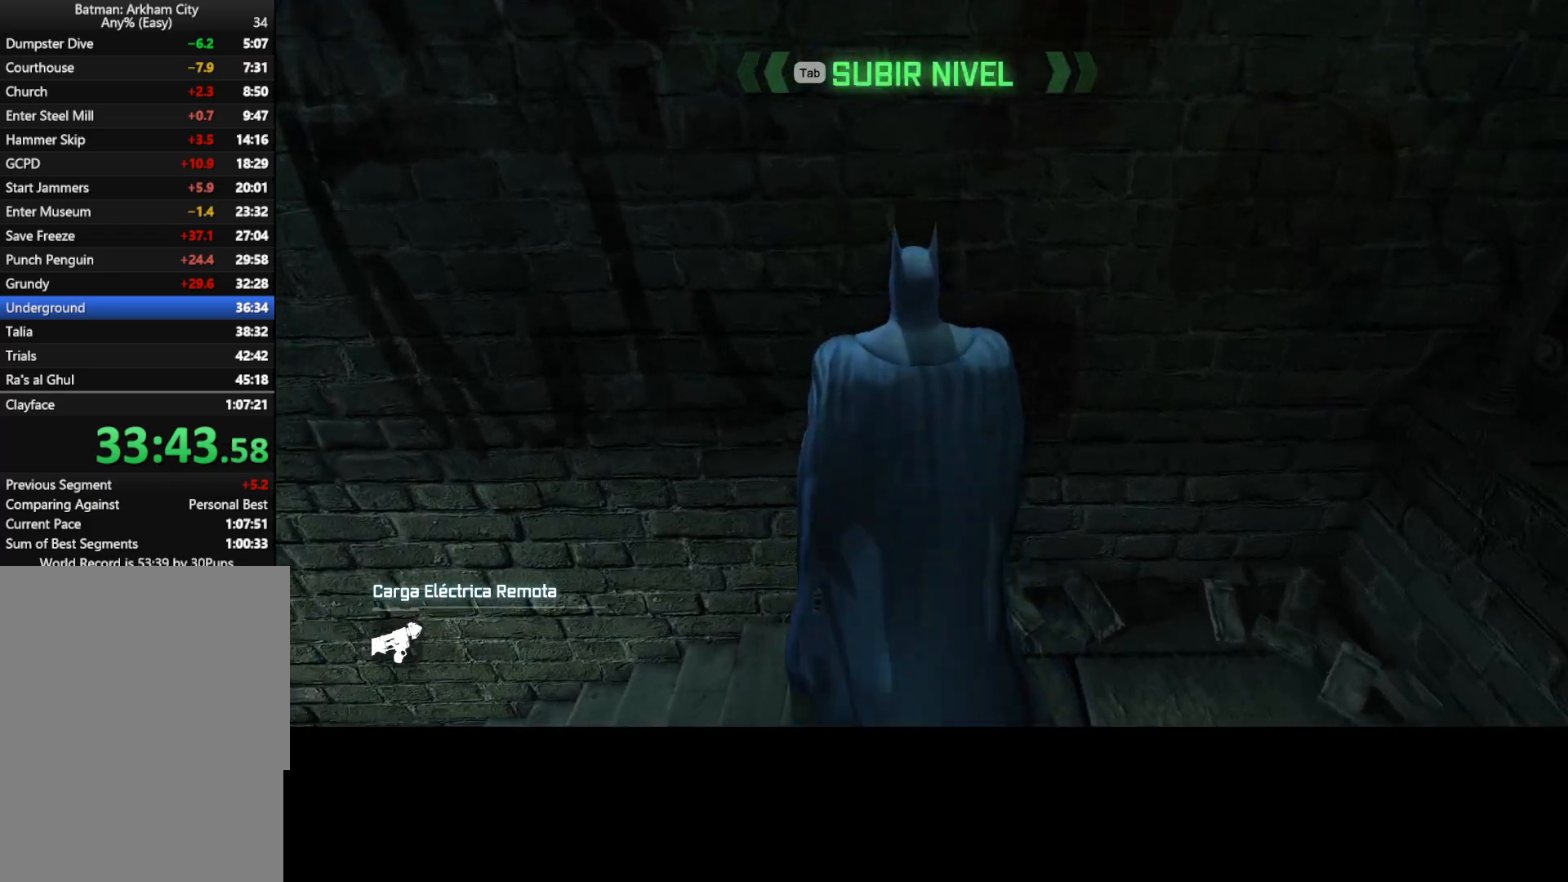
{"keys": ["3"], "mouse": [], "events": [[300, "mouse_right", "down"], [400, "mouse_left", "down"], [450, "3", "down"], [450, "mouse_right", "up"], [500, "mouse_left", "up"]]}
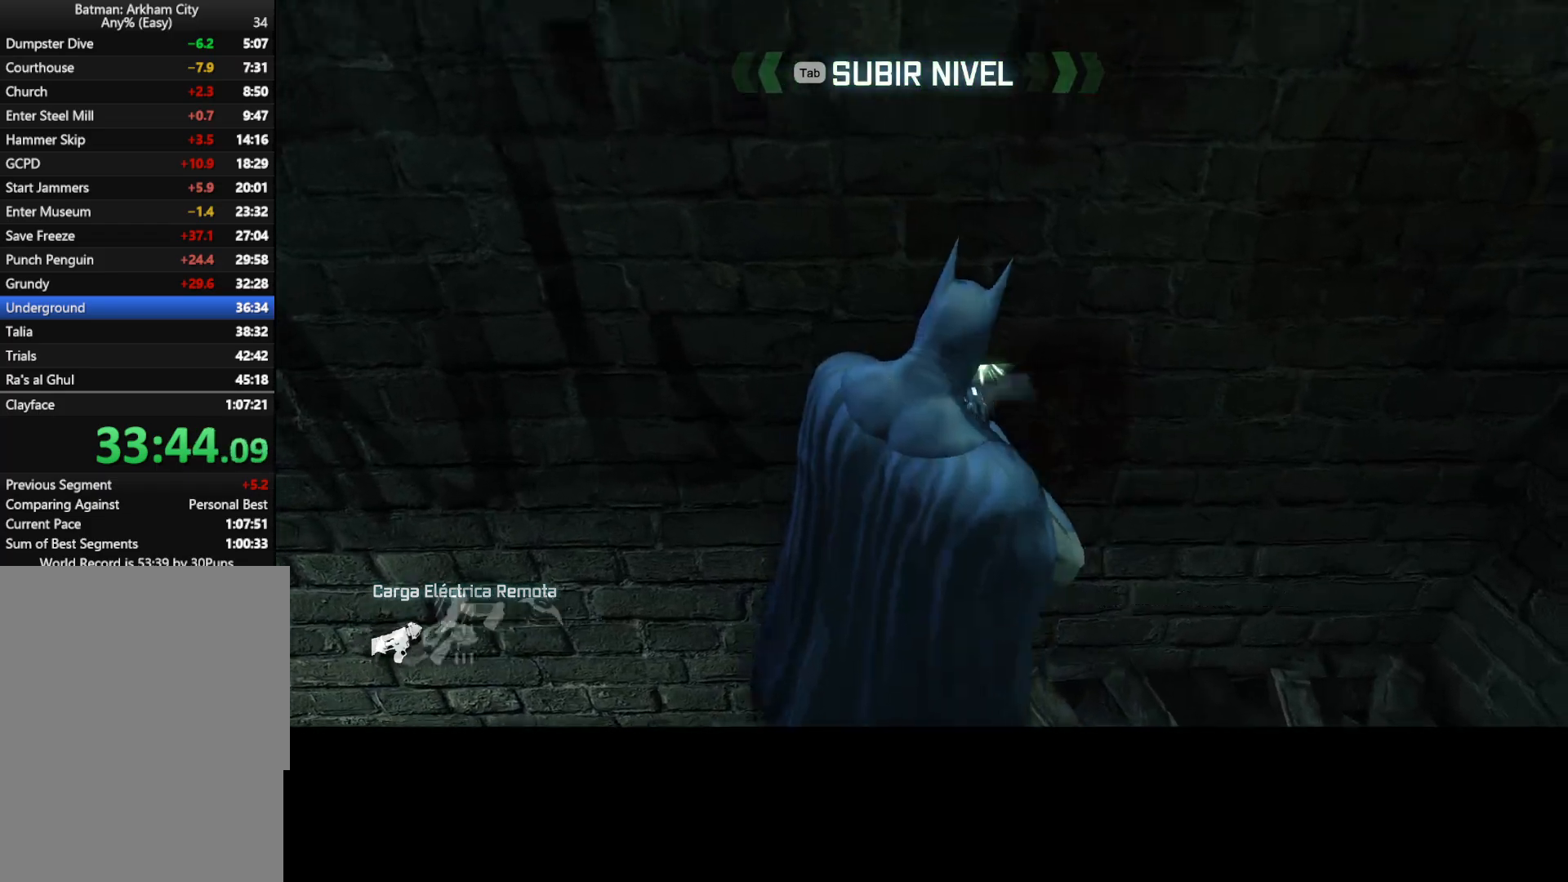
{"keys": [], "mouse": [], "events": [[50, "3", "up"]]}
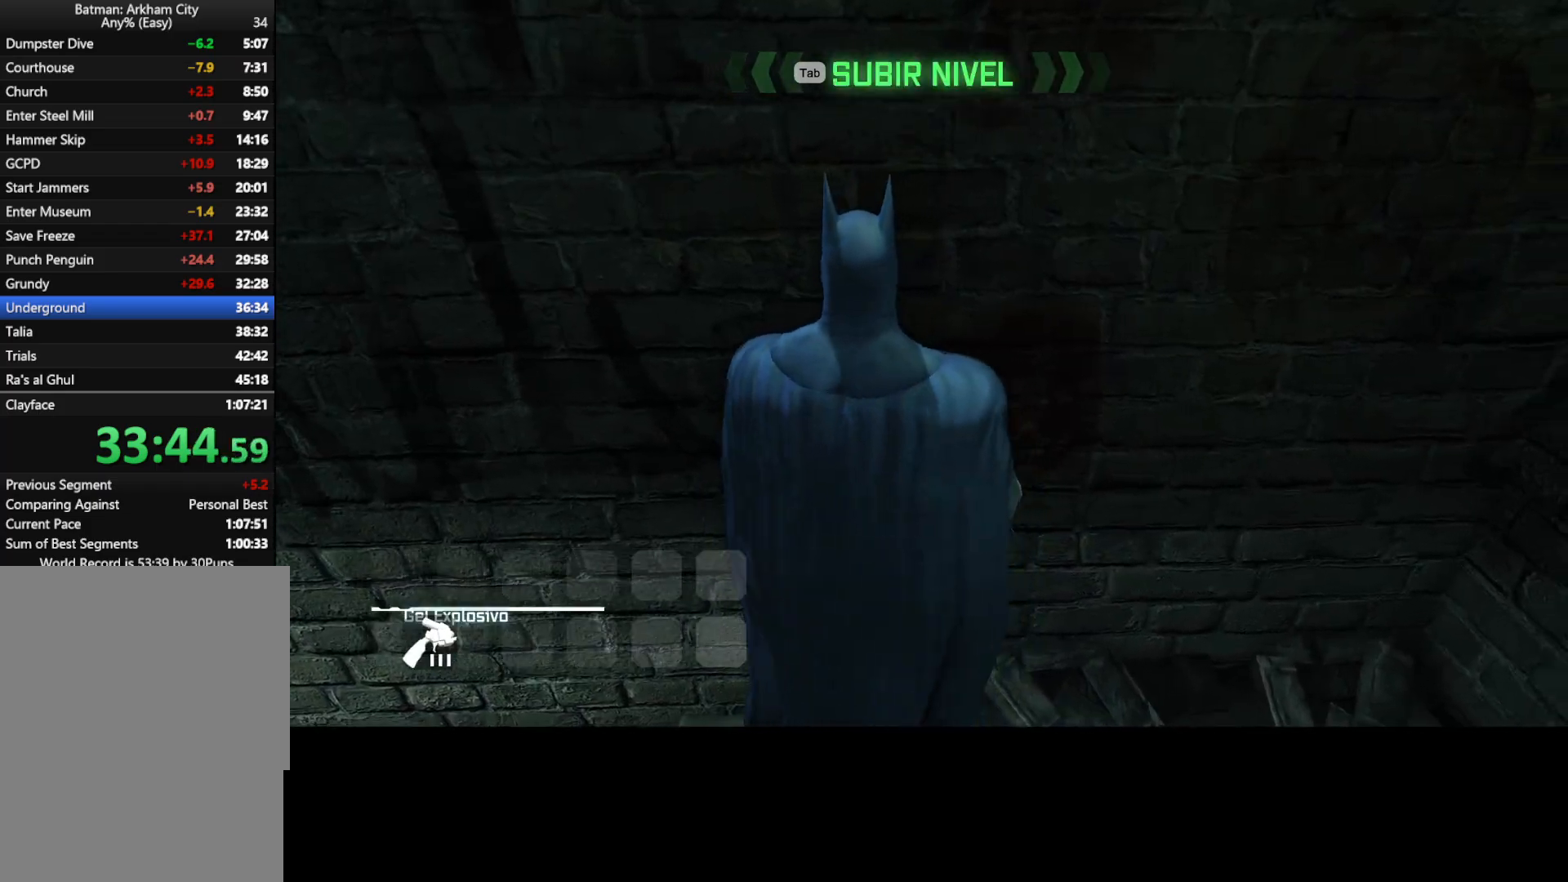
{"keys": [], "mouse": ["right"], "events": [[333, "mouse_right", "down"]]}
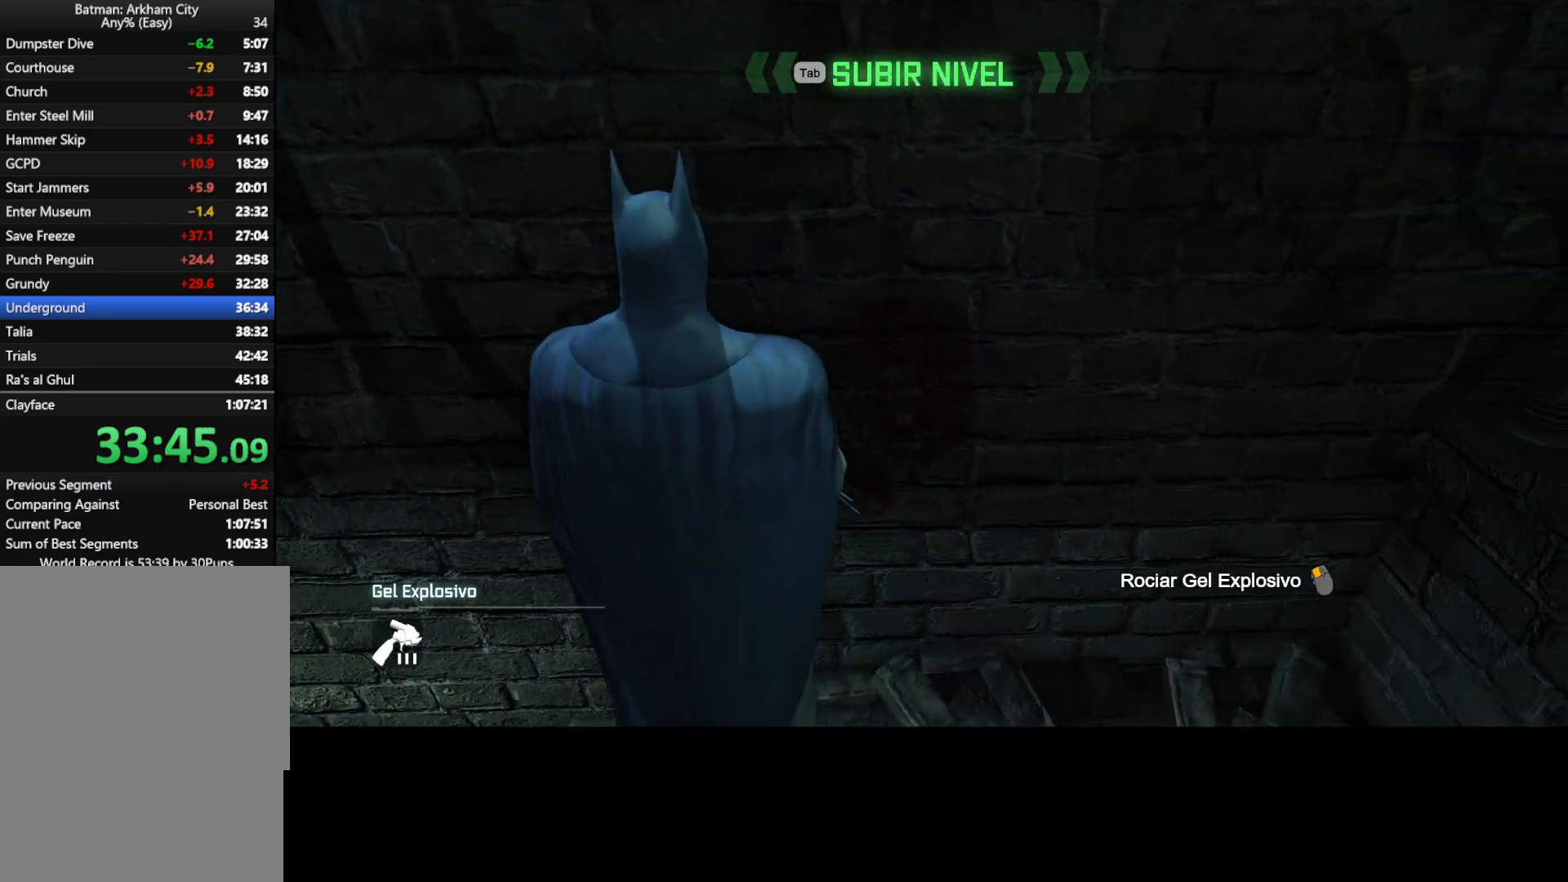
{"keys": [], "mouse": [], "events": [[167, "mouse_right", "up"]]}
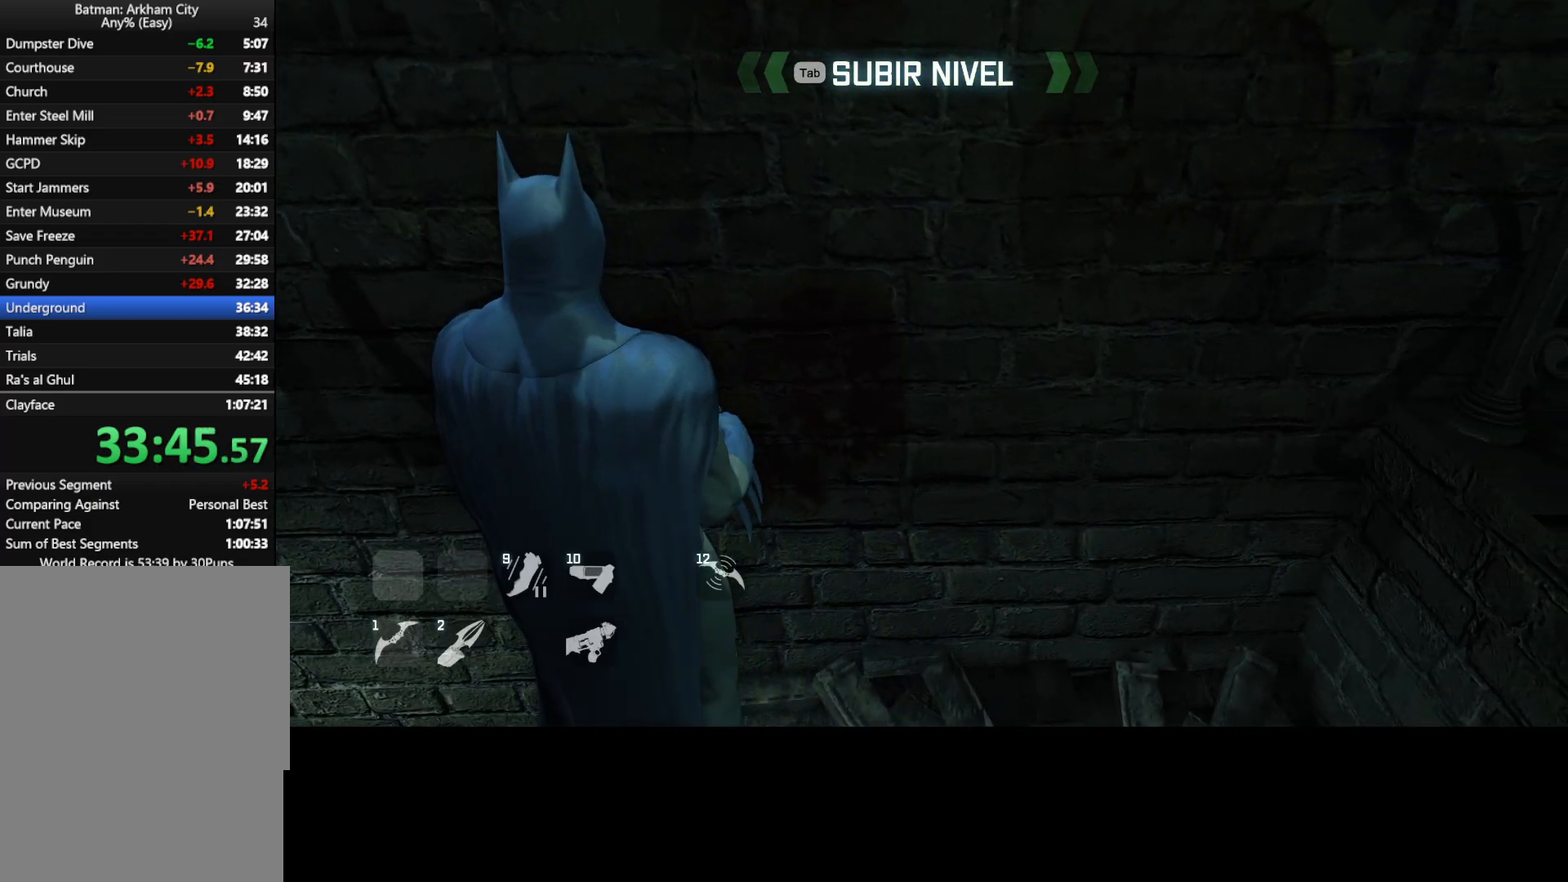
{"keys": [], "mouse": [], "events": []}
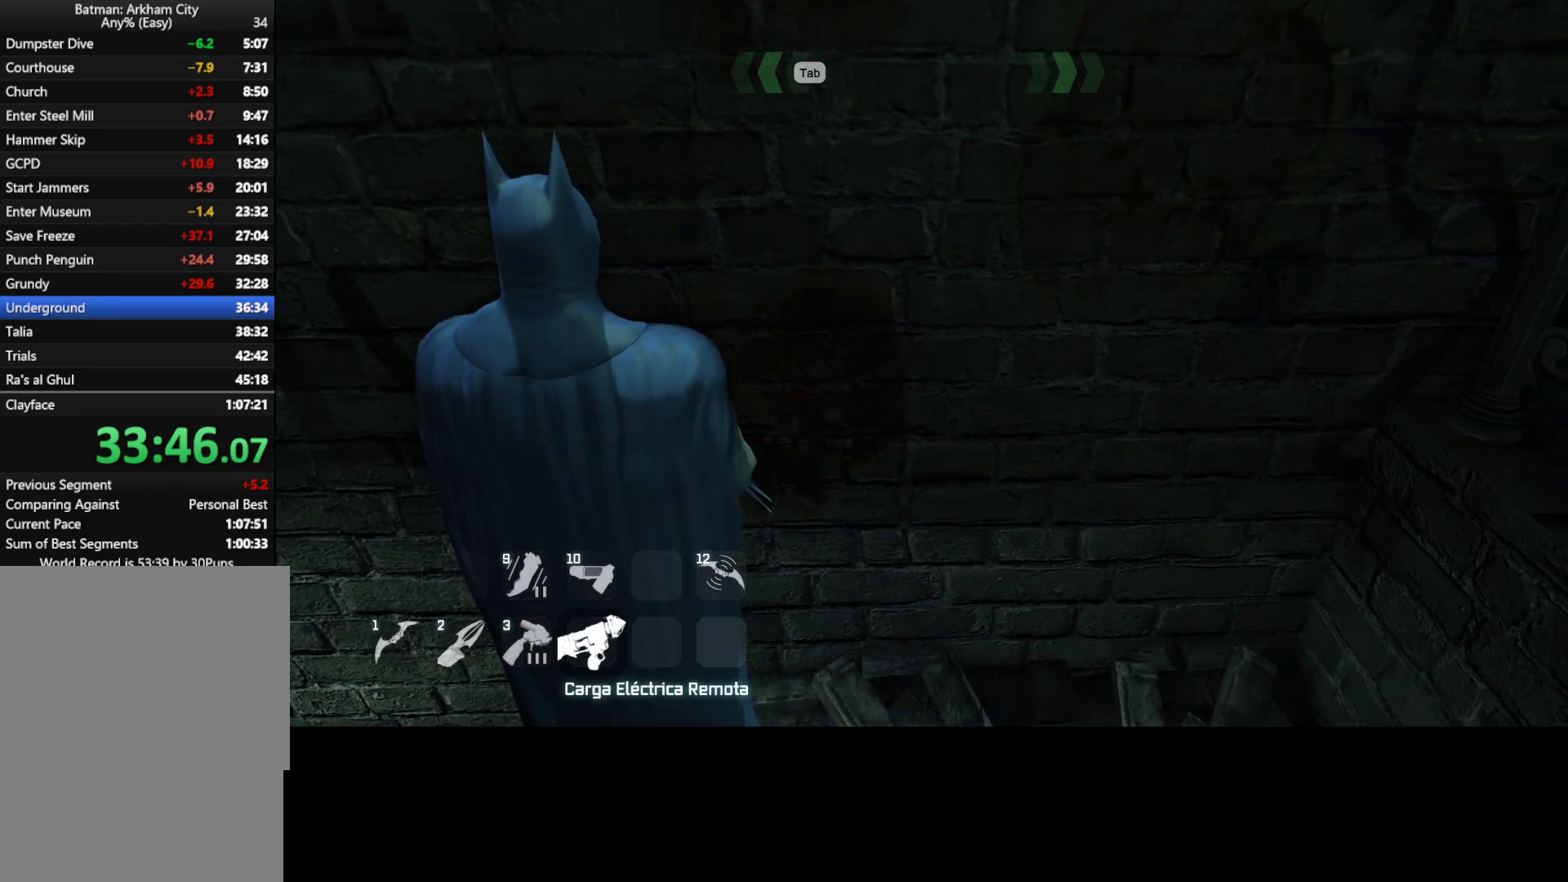
{"keys": [], "mouse": [], "events": [[17, "mouse_right", "down"], [50, "mouse_left", "down"], [133, "mouse_left", "up"], [133, "mouse_right", "up"], [183, "3", "down"], [233, "3", "up"]]}
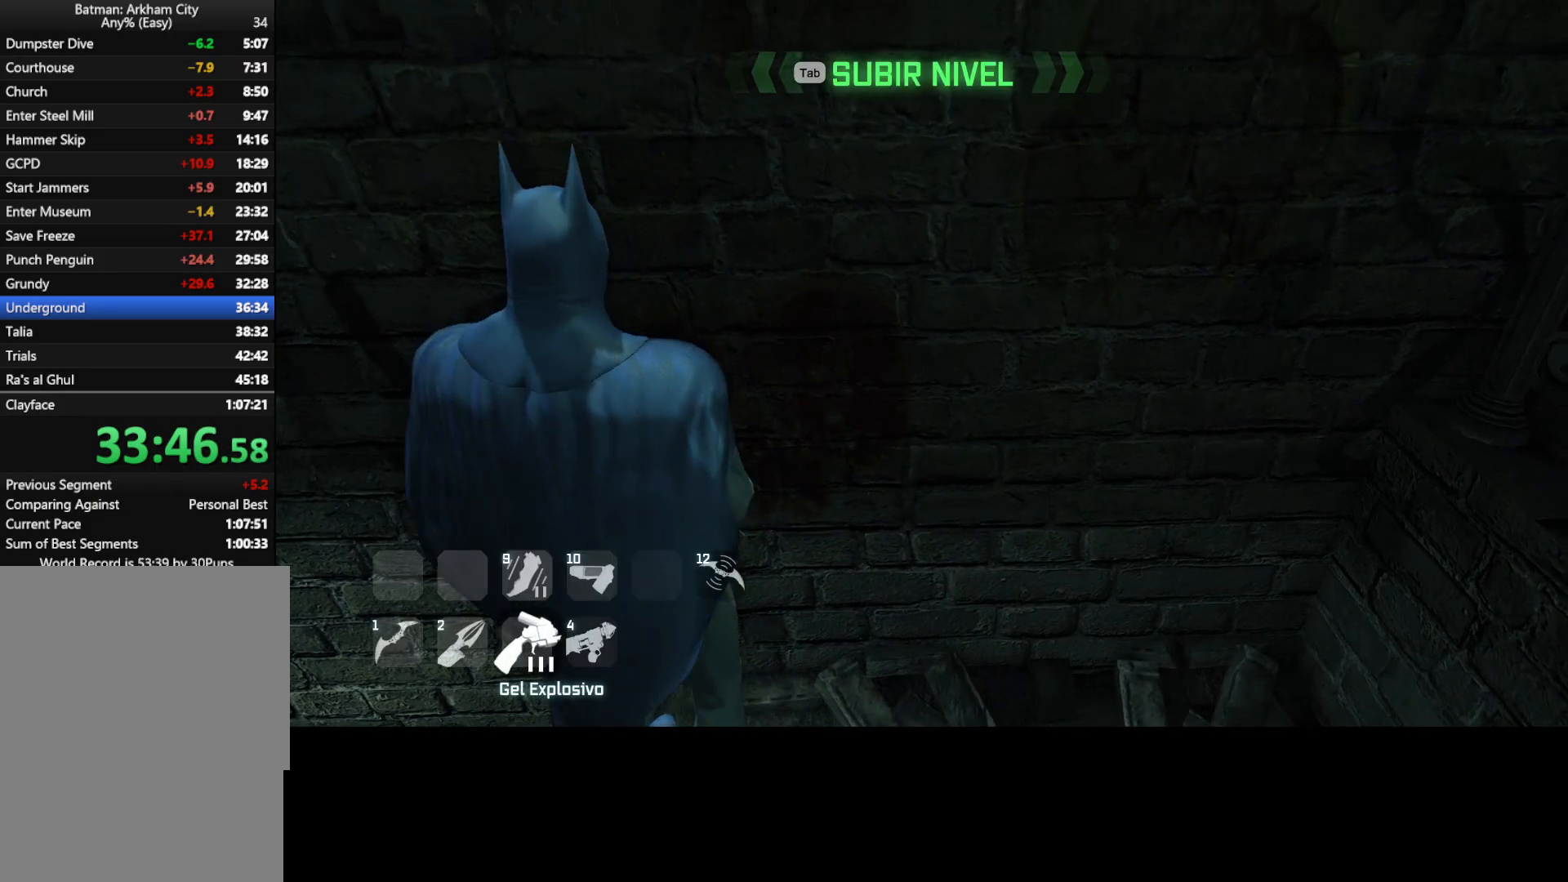
{"keys": [], "mouse": [], "events": []}
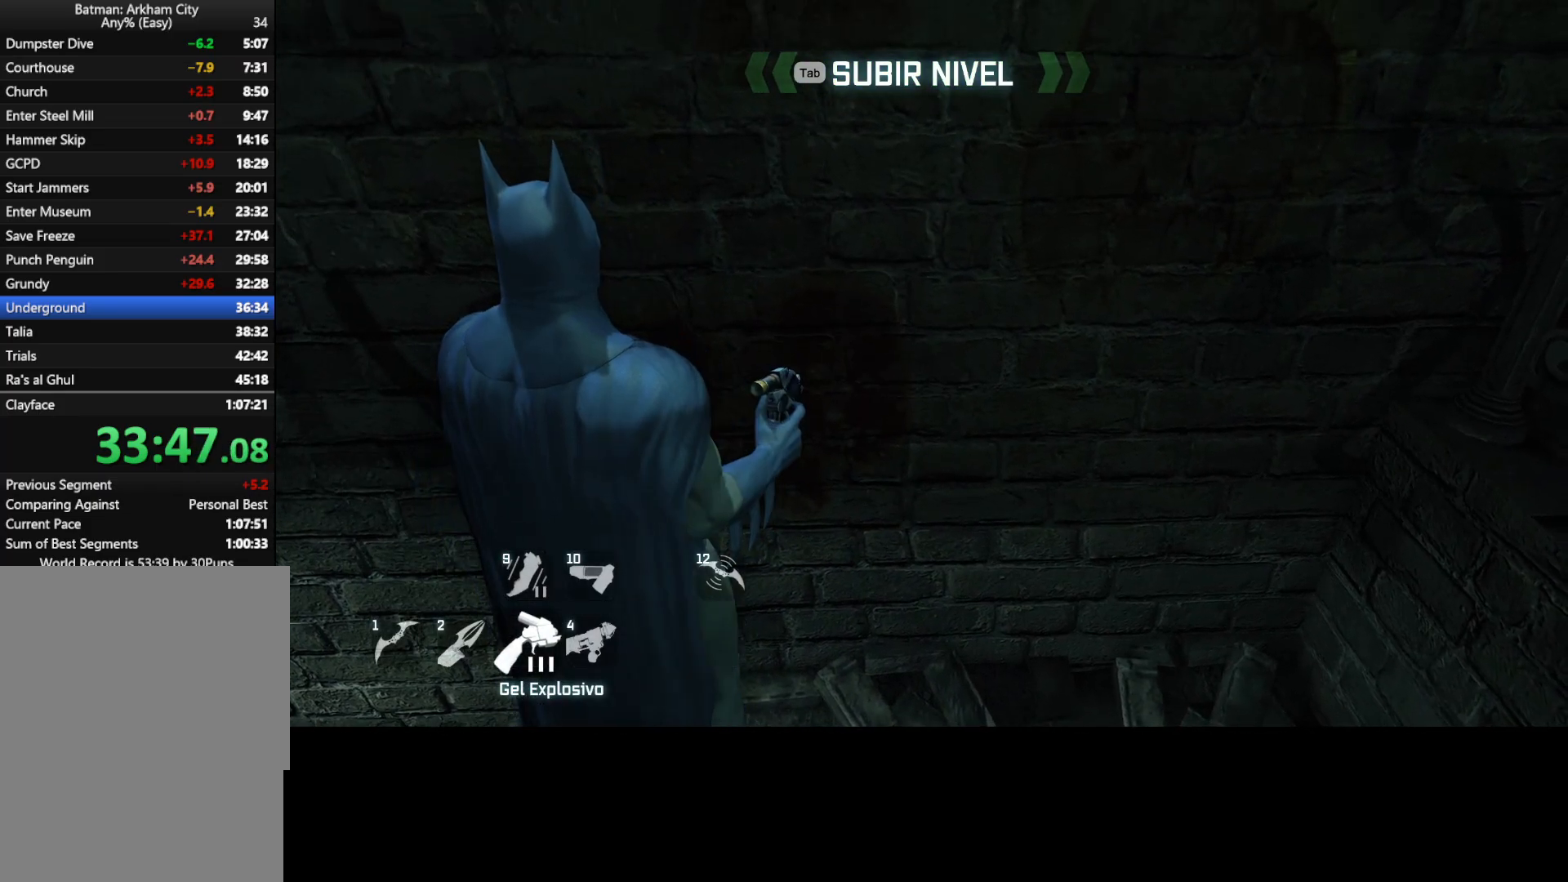
{"keys": [], "mouse": ["right"], "events": [[267, "mouse_right", "down"]]}